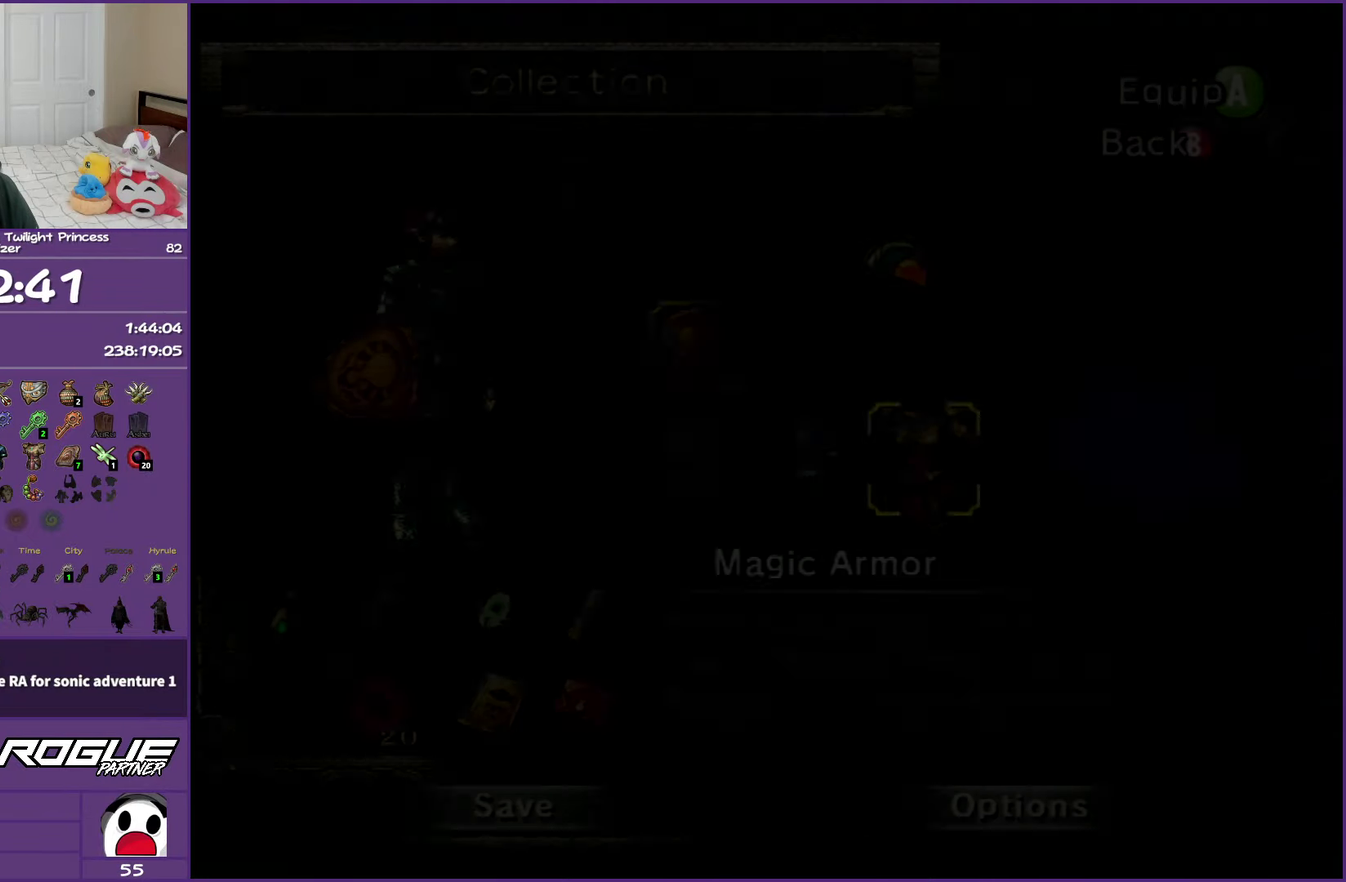
Gameplay with a controller (Nintendo layout); each line is a JSON object with the inputs held at the frame after it. "events" lists button and stick changes between this image and that frame as [ms after this image, input, new state], when the widget could be followed in between. Not read: L3 R3.
{"buttons": [], "left_stick": "center", "right_stick": "center", "events": [[367, "left_stick", "left"], [417, "left_stick", "center"]]}
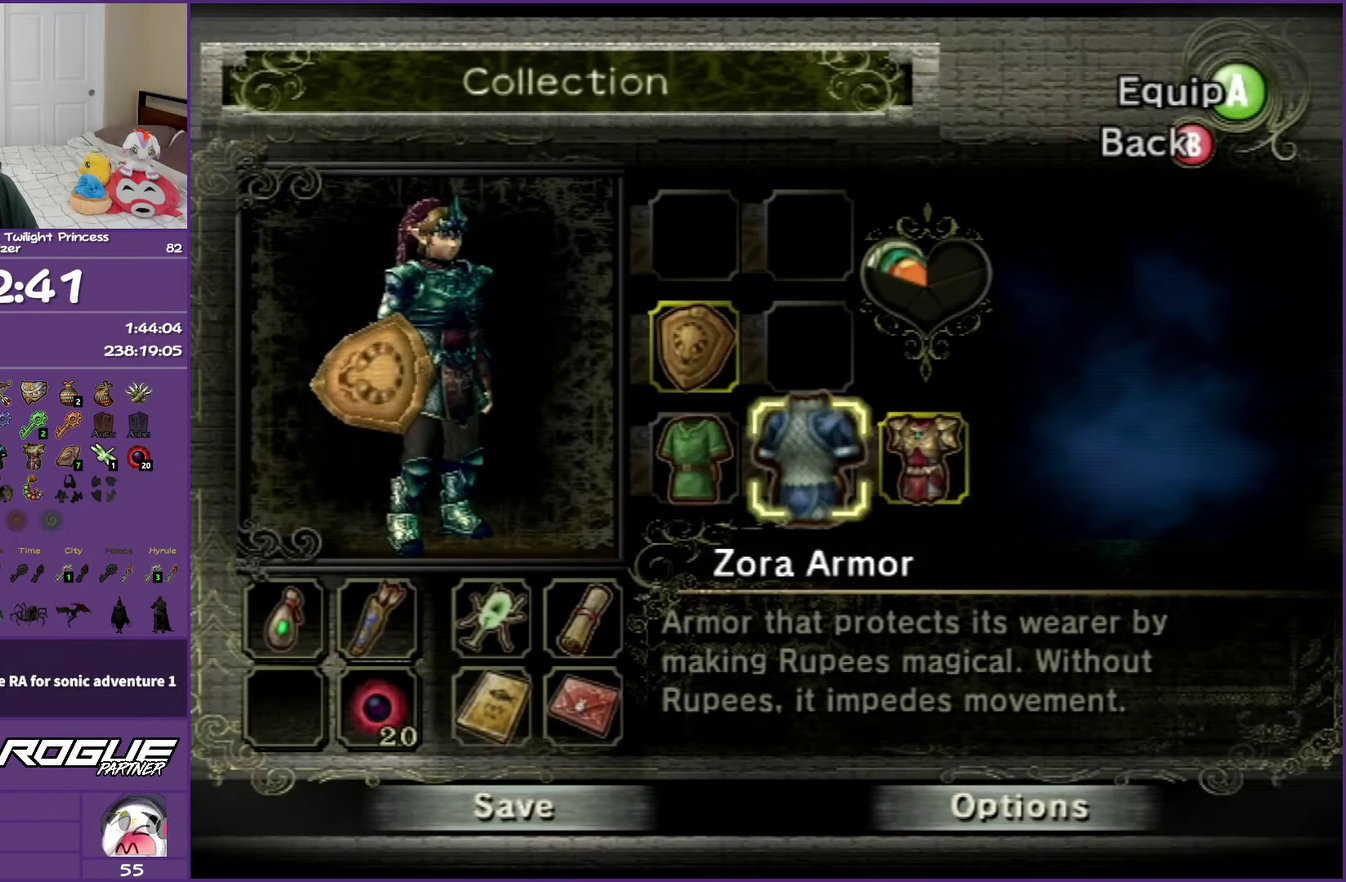
{"buttons": [], "left_stick": "center", "right_stick": "center", "events": [[67, "A", "down"], [167, "A", "up"]]}
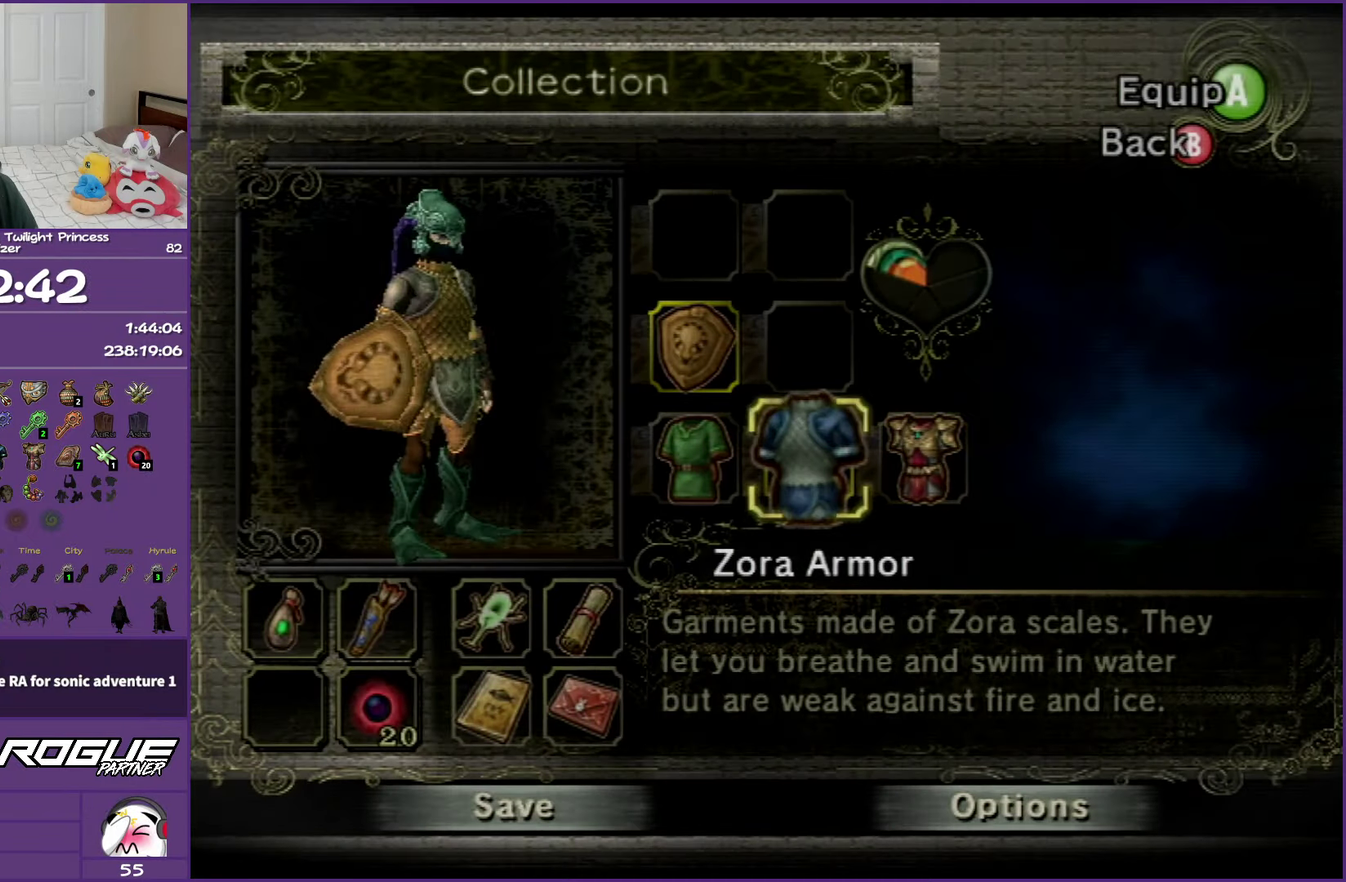
{"buttons": [], "left_stick": "up-left", "right_stick": "center", "events": [[333, "left_stick", "up-left"]]}
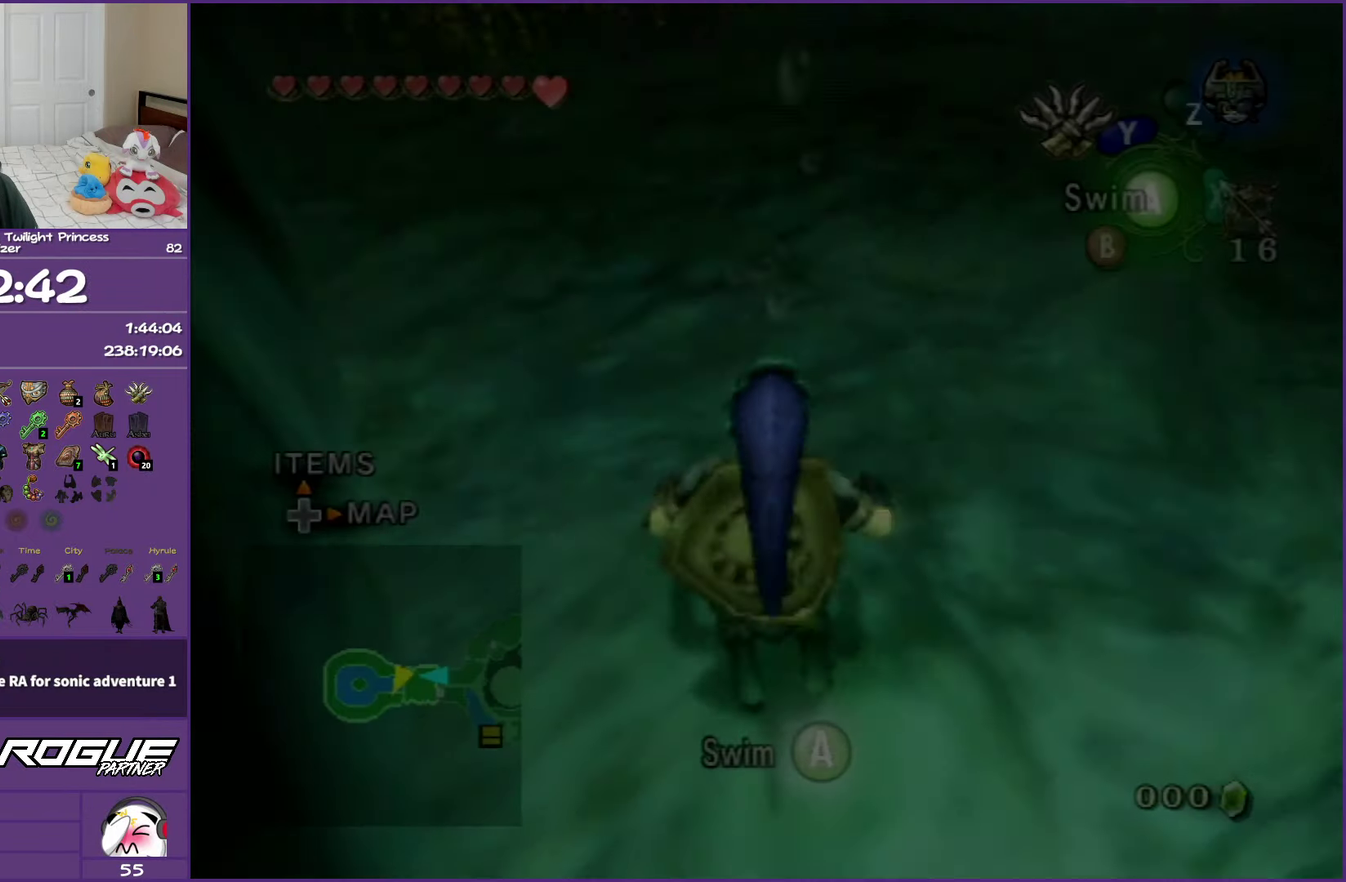
{"buttons": [], "left_stick": "down", "right_stick": "center", "events": [[150, "A", "down"], [200, "left_stick", "center"], [283, "A", "up"], [317, "left_stick", "down"], [333, "A", "down"], [467, "A", "up"]]}
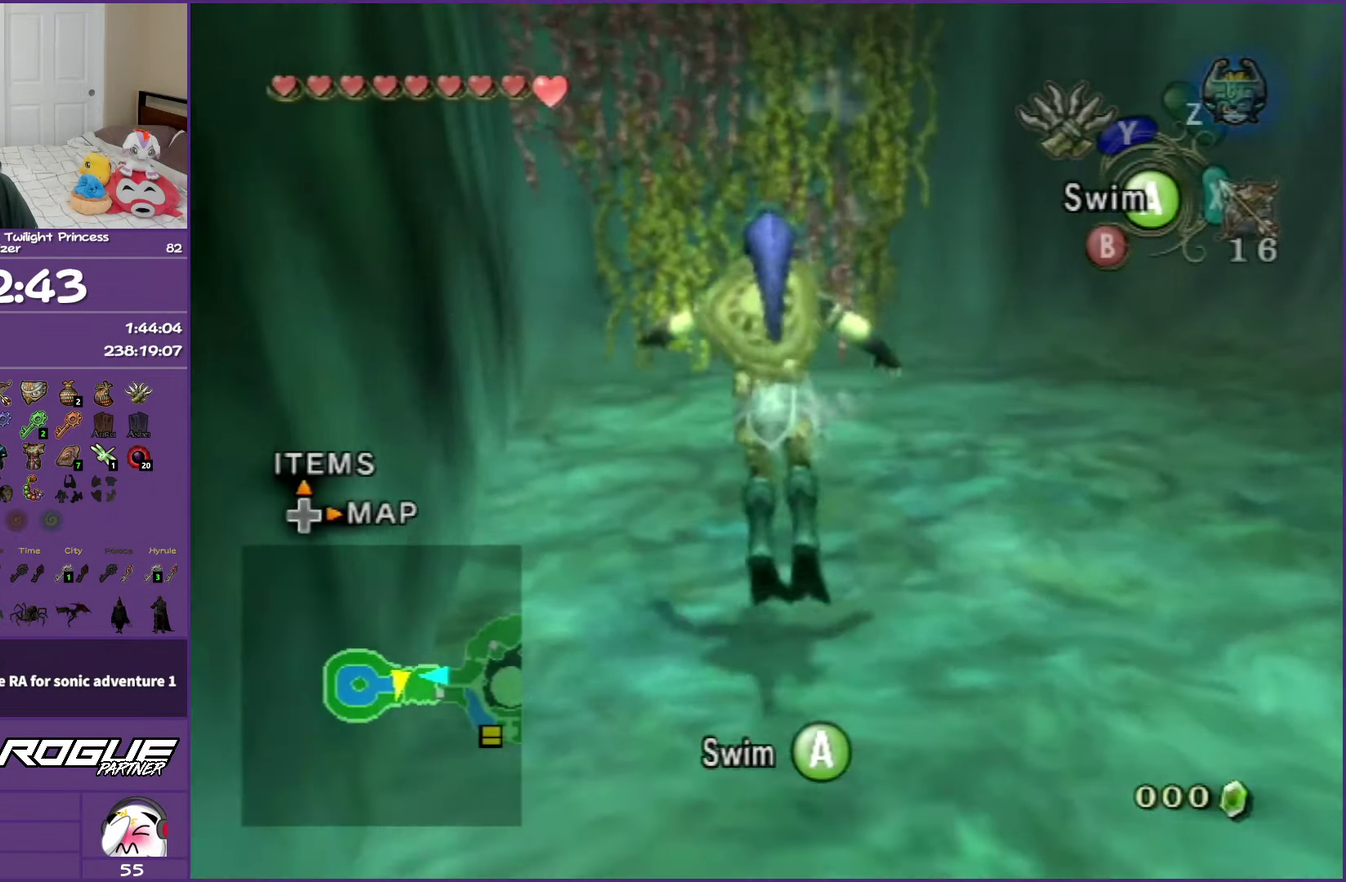
{"buttons": ["A"], "left_stick": "center", "right_stick": "center", "events": [[33, "A", "down"], [200, "A", "up"], [250, "A", "down"], [317, "left_stick", "center"], [400, "A", "up"], [450, "A", "down"]]}
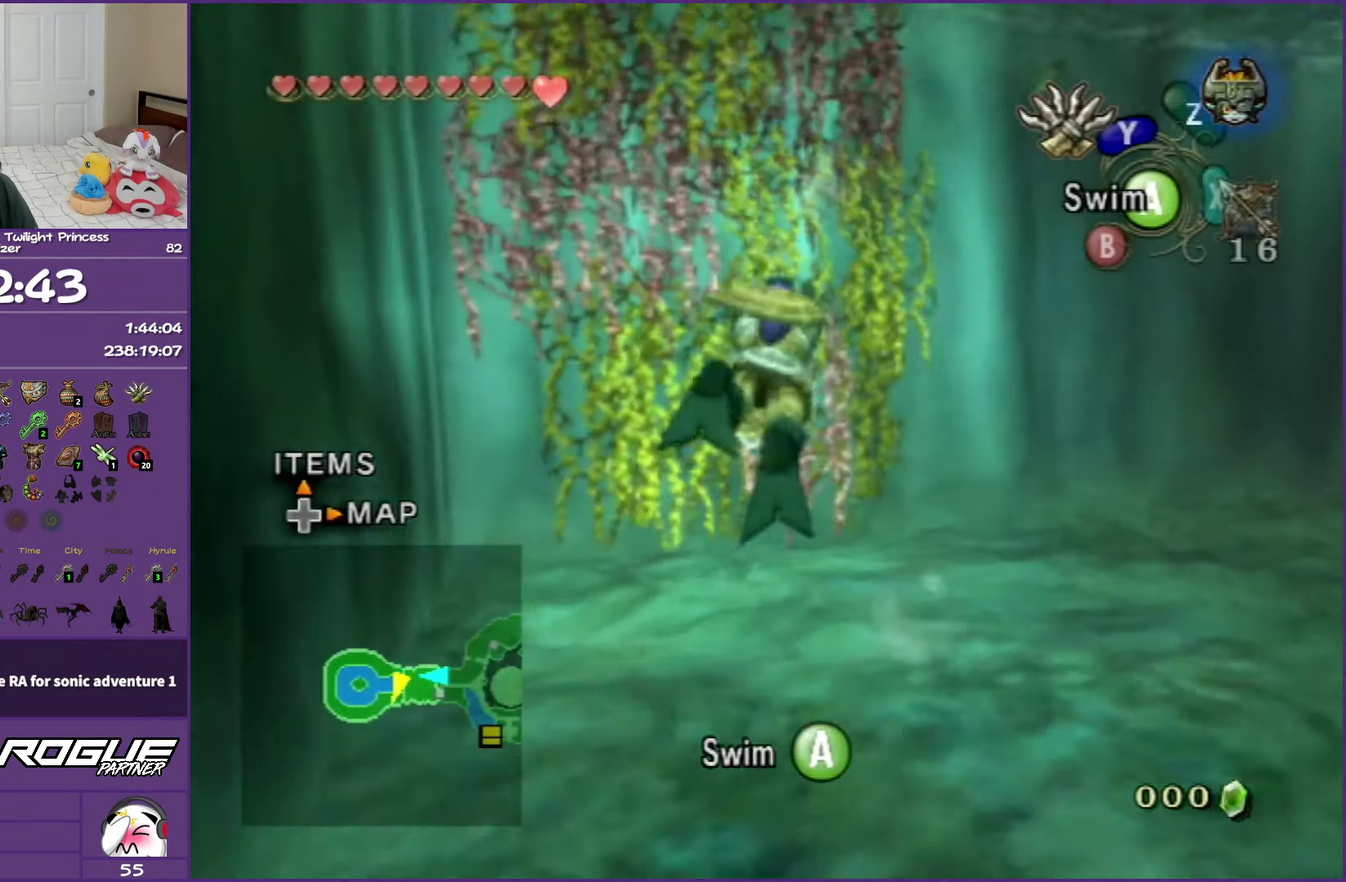
{"buttons": ["A"], "left_stick": "down", "right_stick": "center", "events": [[50, "left_stick", "down"]]}
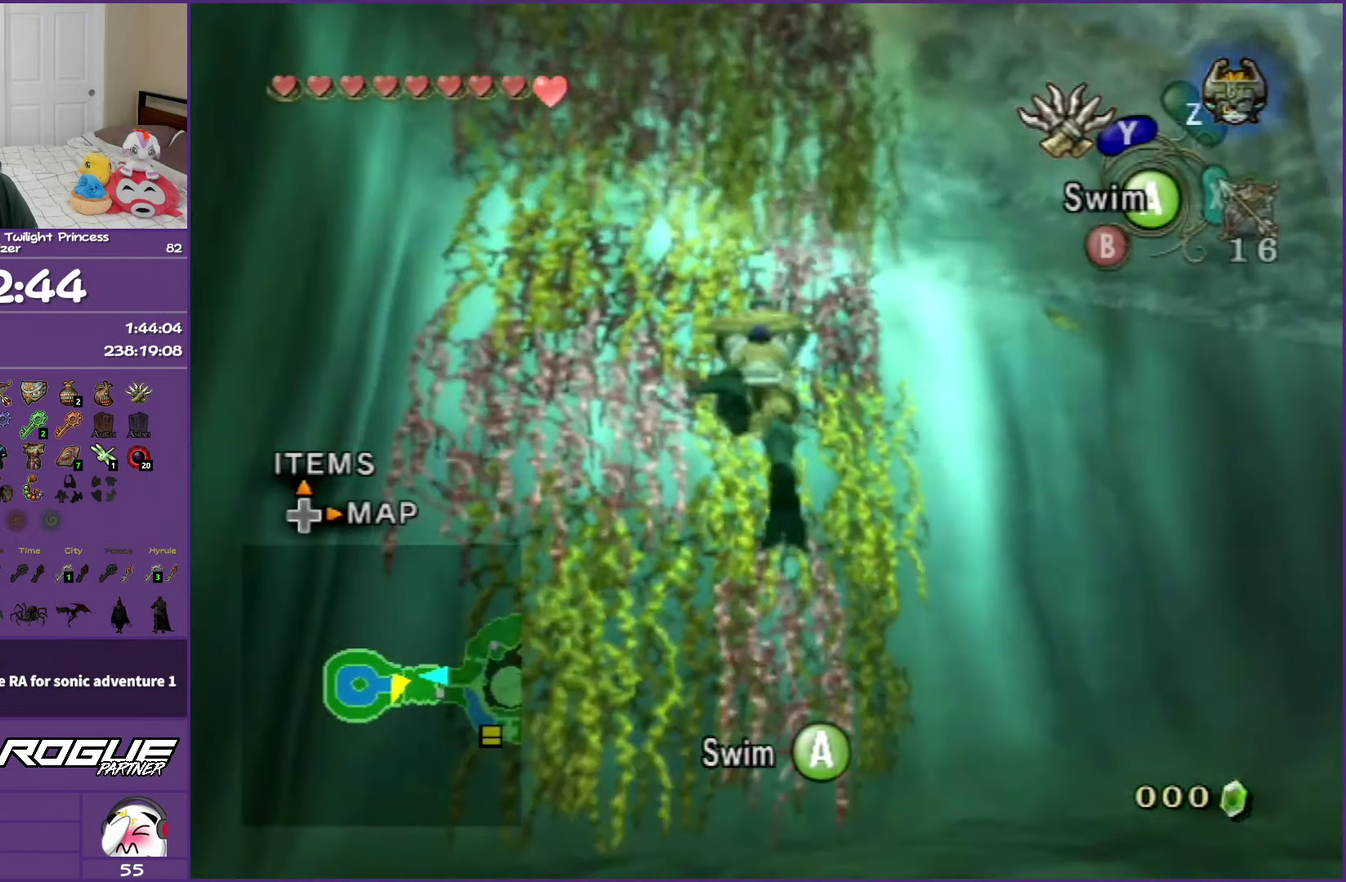
{"buttons": ["A"], "left_stick": "center", "right_stick": "center", "events": [[367, "left_stick", "center"]]}
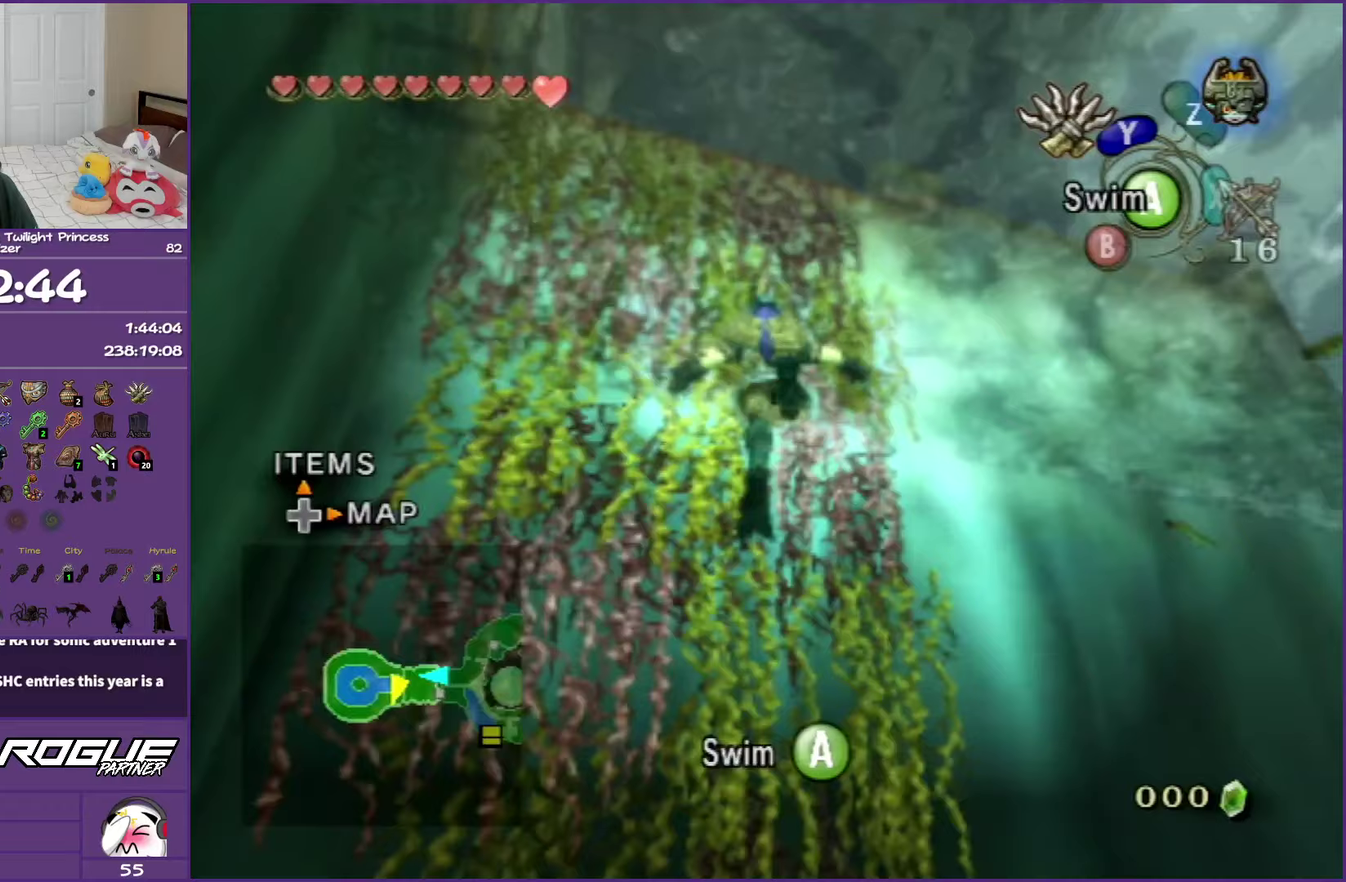
{"buttons": ["A"], "left_stick": "up-left", "right_stick": "center", "events": [[417, "left_stick", "up-left"]]}
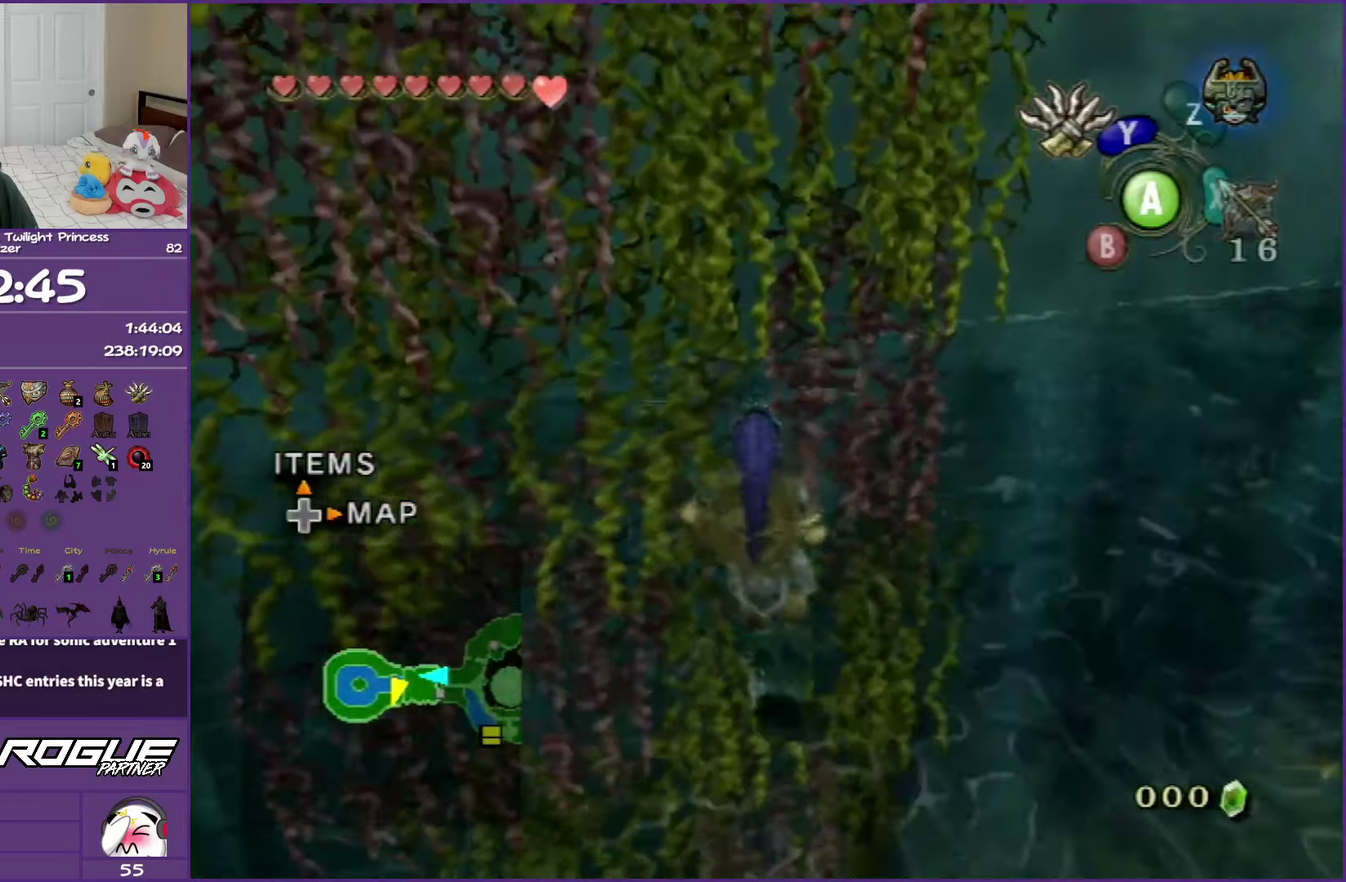
{"buttons": [], "left_stick": "up", "right_stick": "center", "events": [[117, "A", "up"], [200, "left_stick", "up"]]}
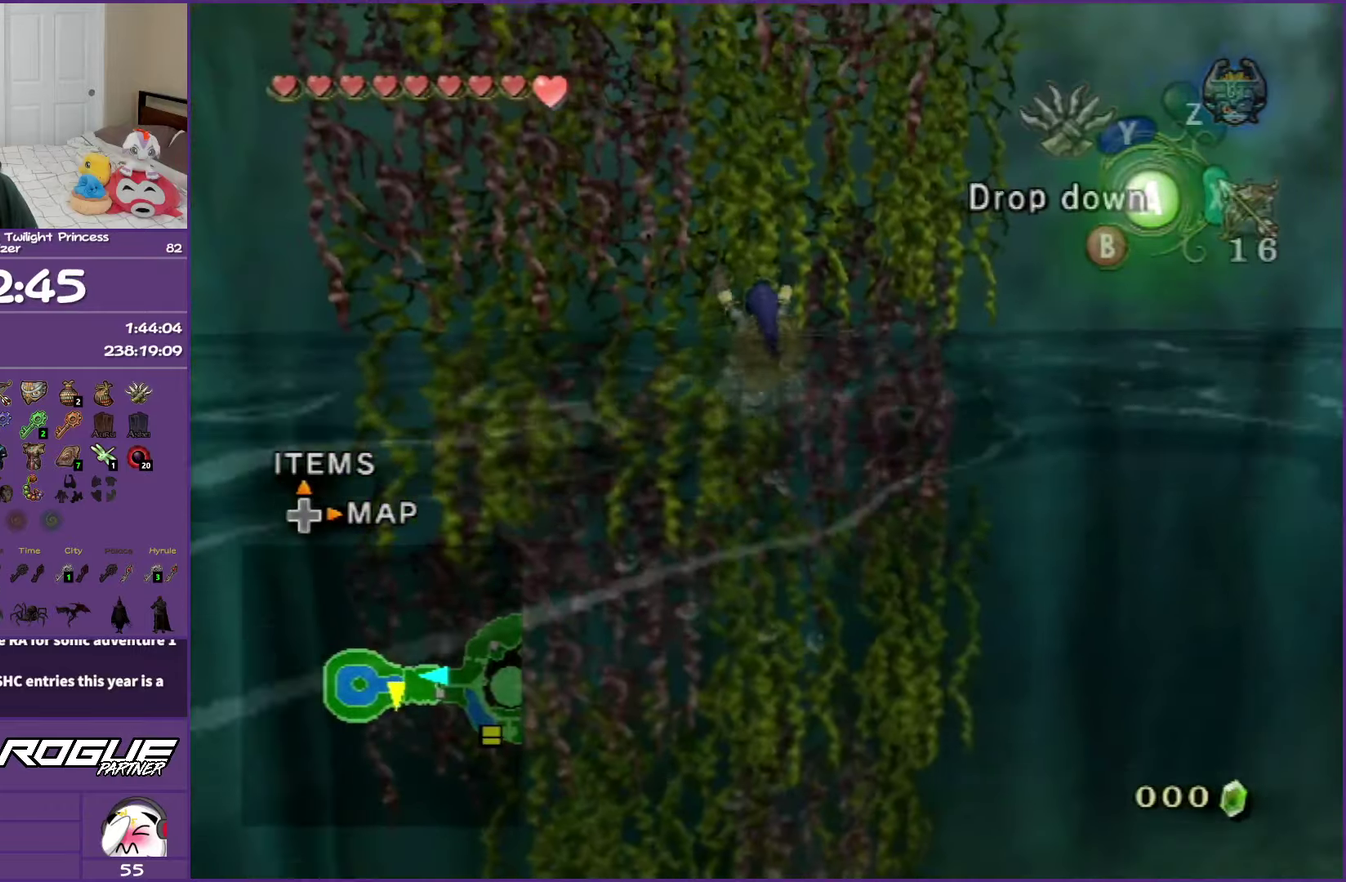
{"buttons": [], "left_stick": "up", "right_stick": "center", "events": []}
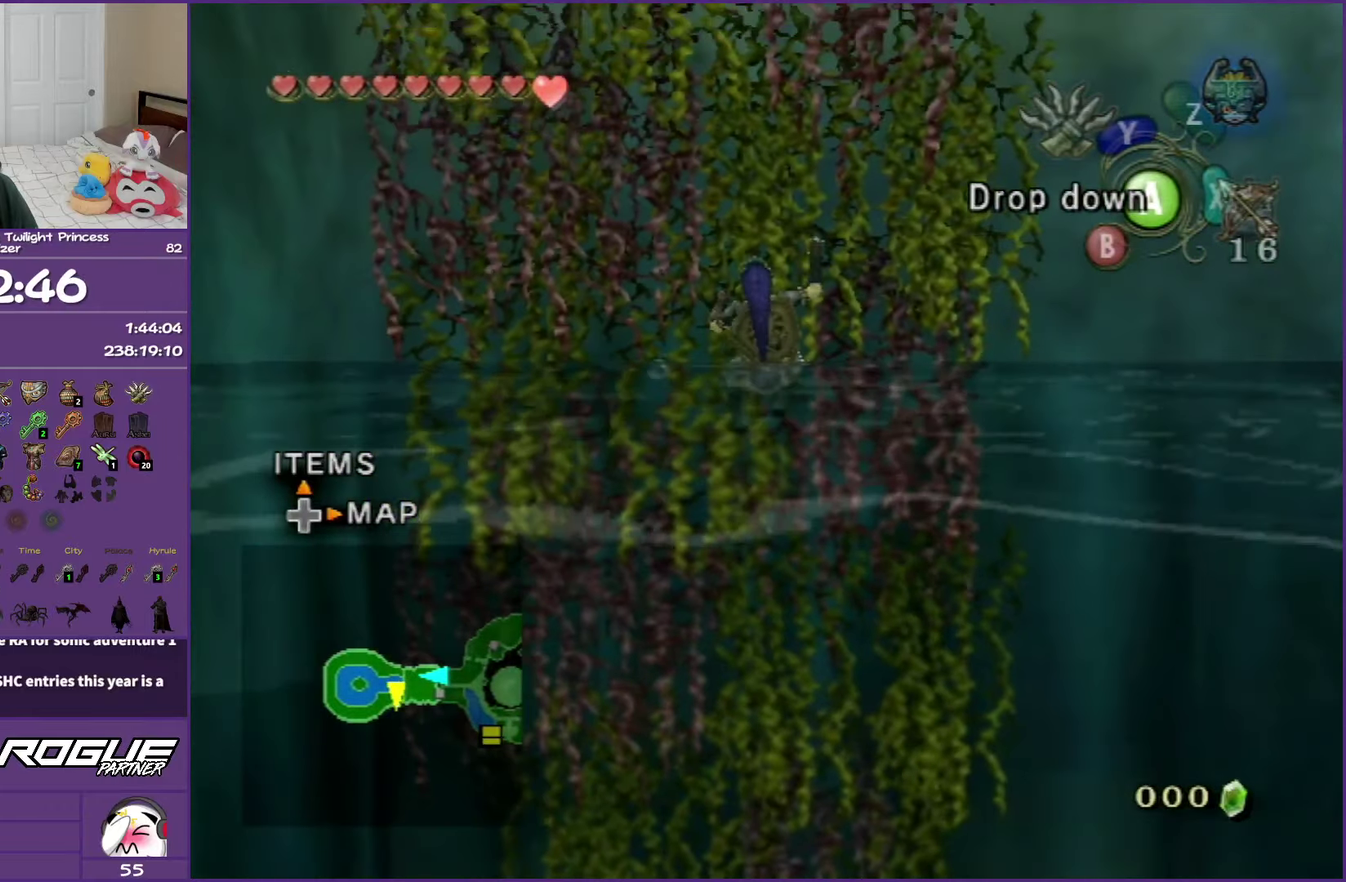
{"buttons": [], "left_stick": "up", "right_stick": "center", "events": []}
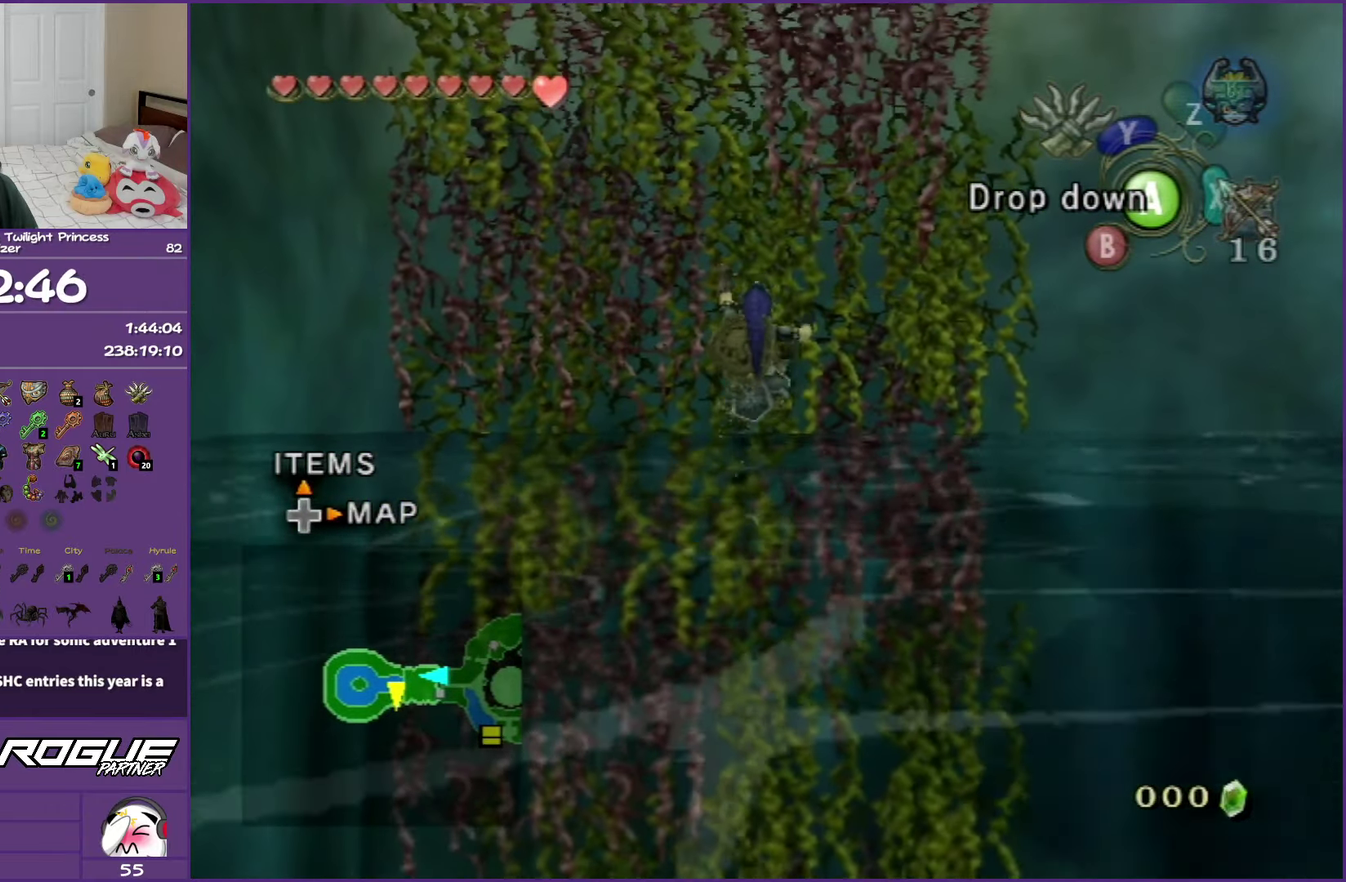
{"buttons": [], "left_stick": "up", "right_stick": "center", "events": []}
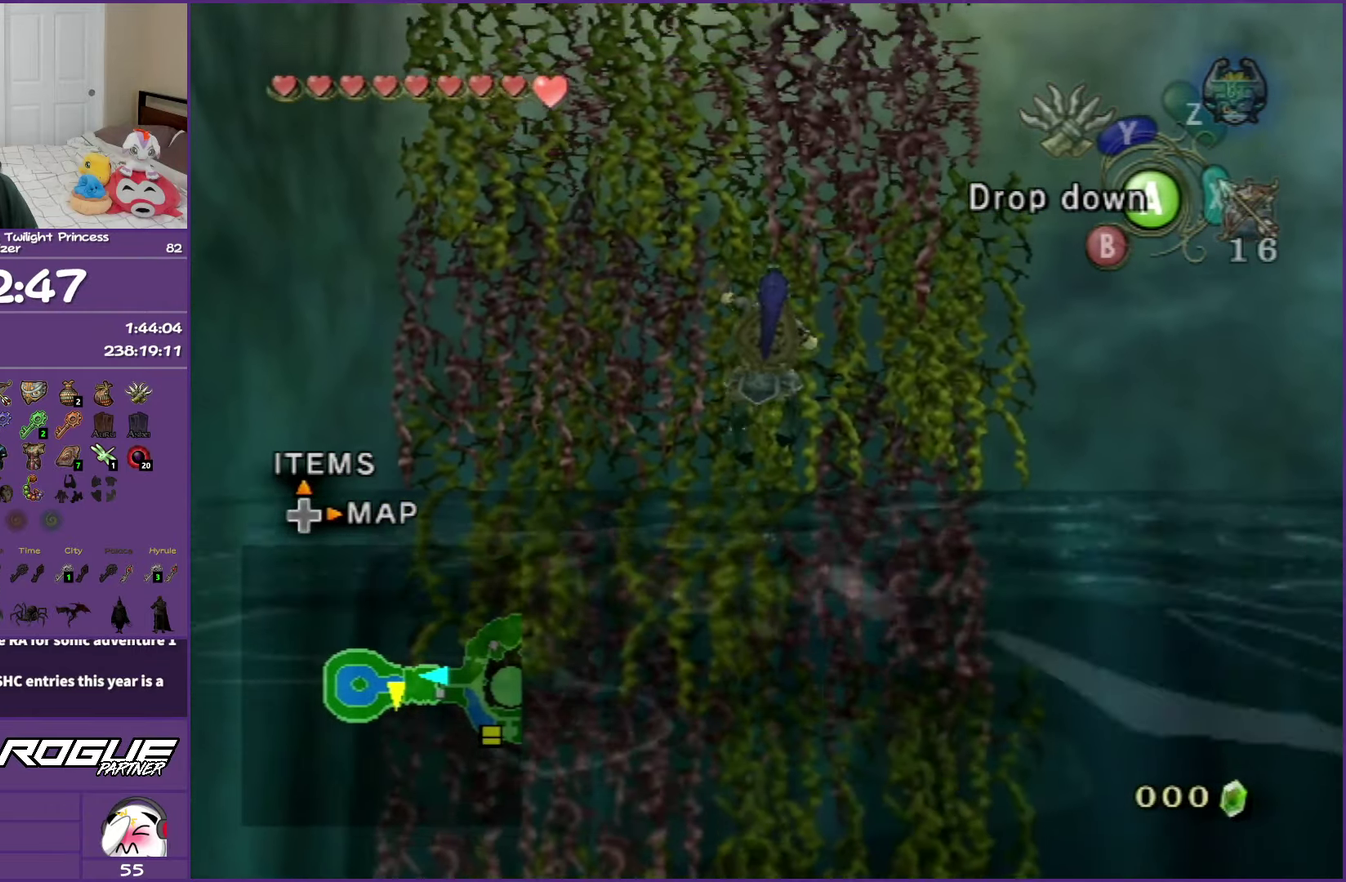
{"buttons": [], "left_stick": "up", "right_stick": "center", "events": []}
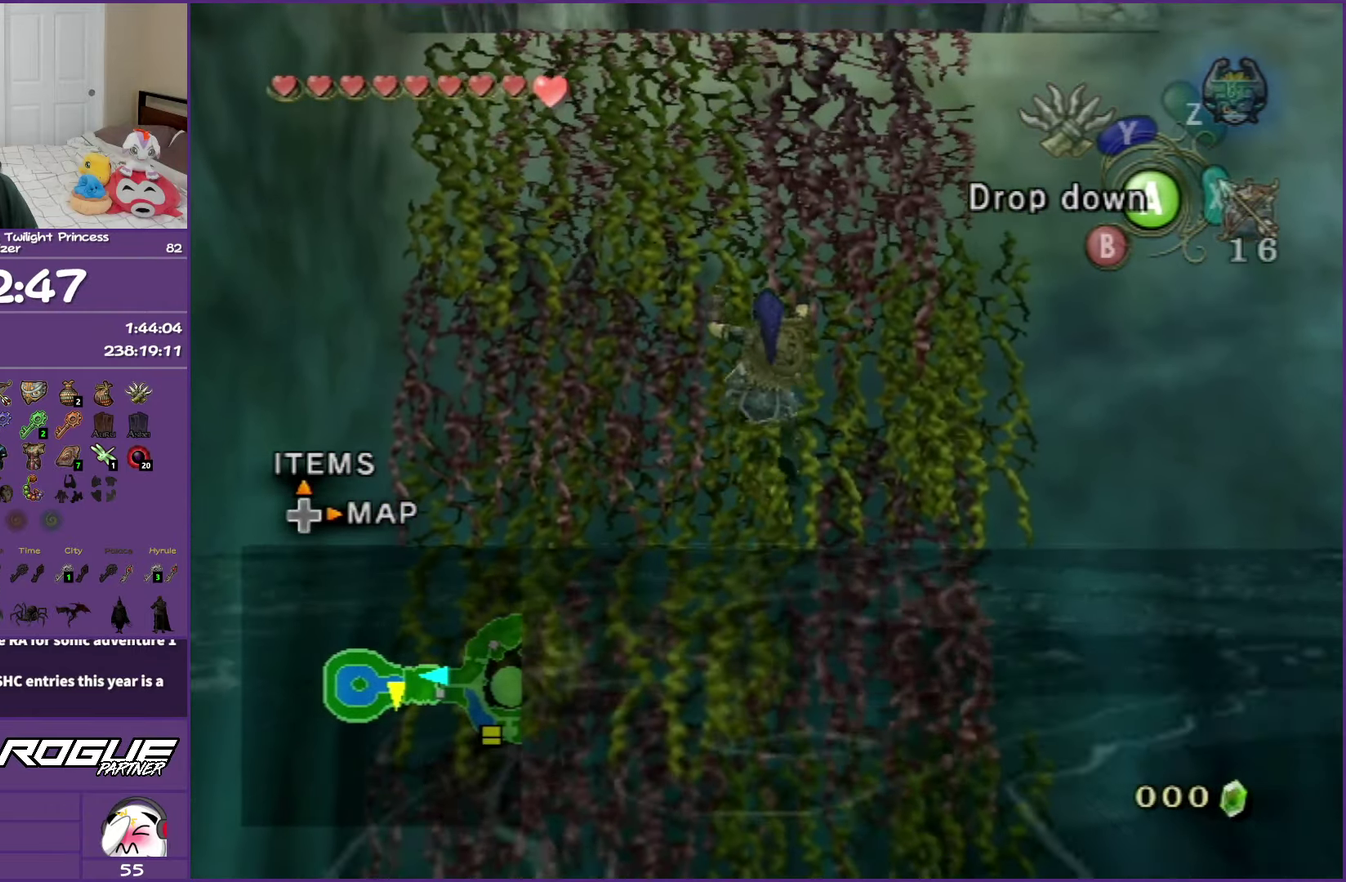
{"buttons": [], "left_stick": "up", "right_stick": "center", "events": []}
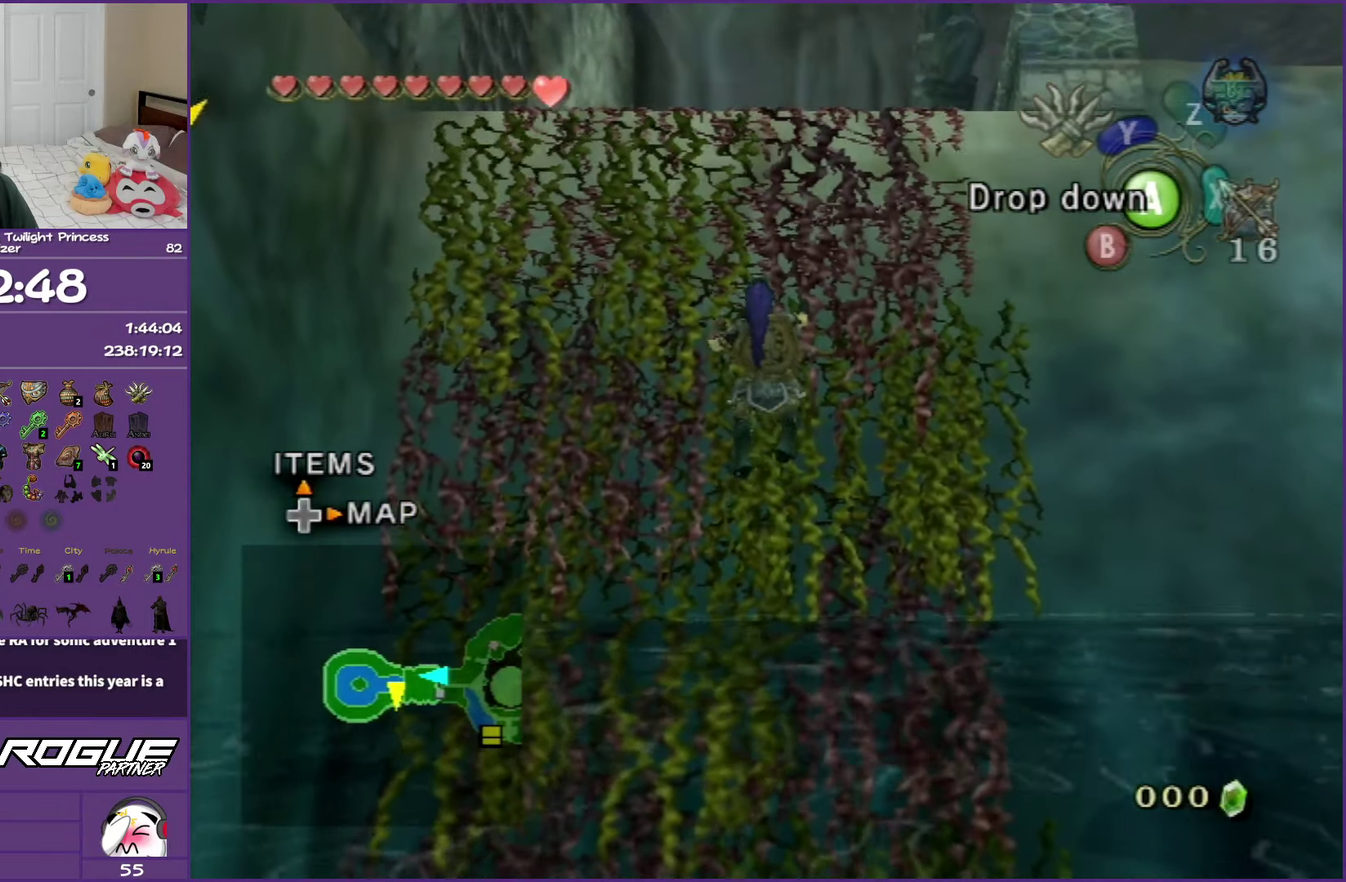
{"buttons": [], "left_stick": "up", "right_stick": "center", "events": []}
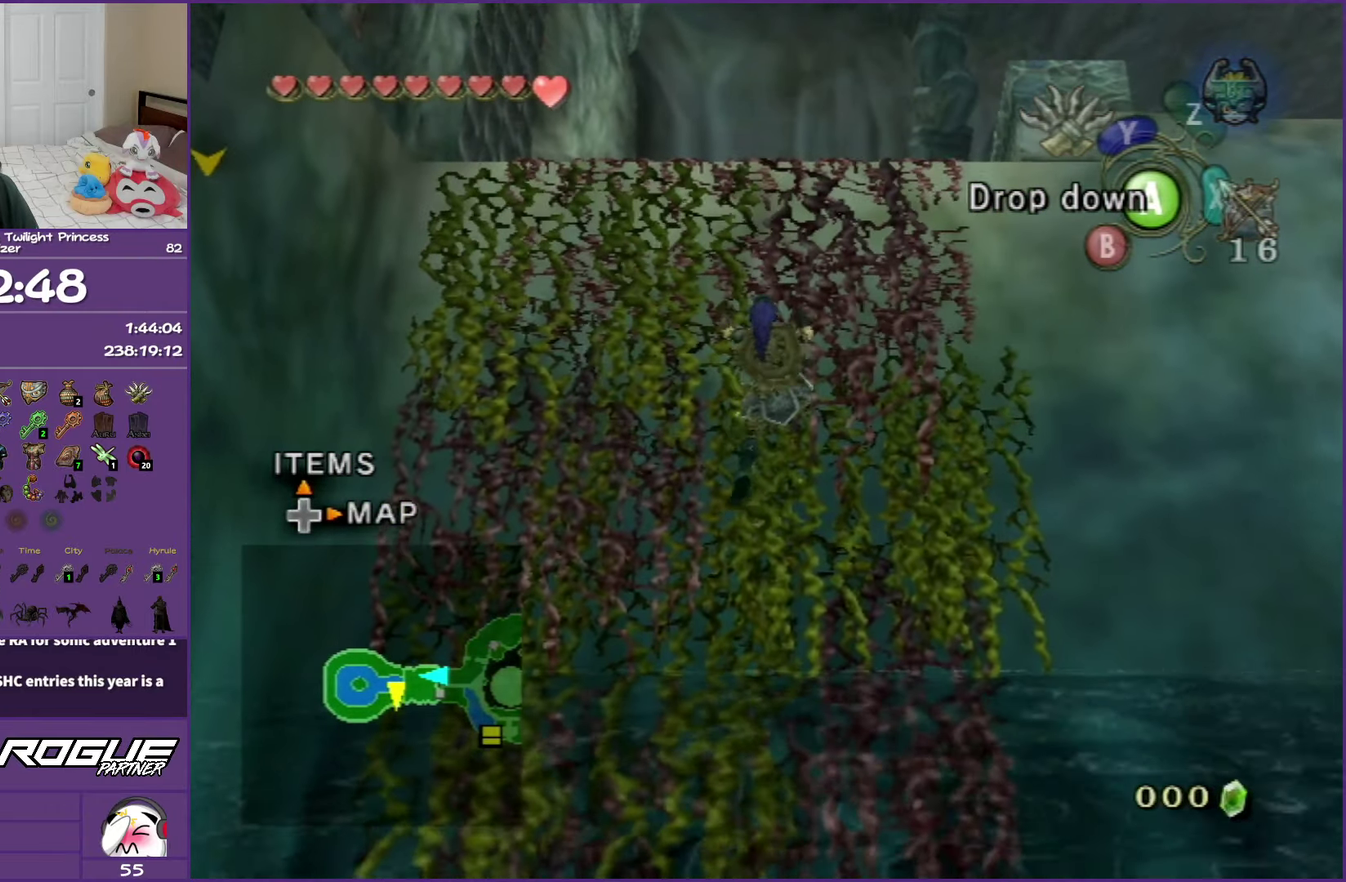
{"buttons": [], "left_stick": "up", "right_stick": "center", "events": []}
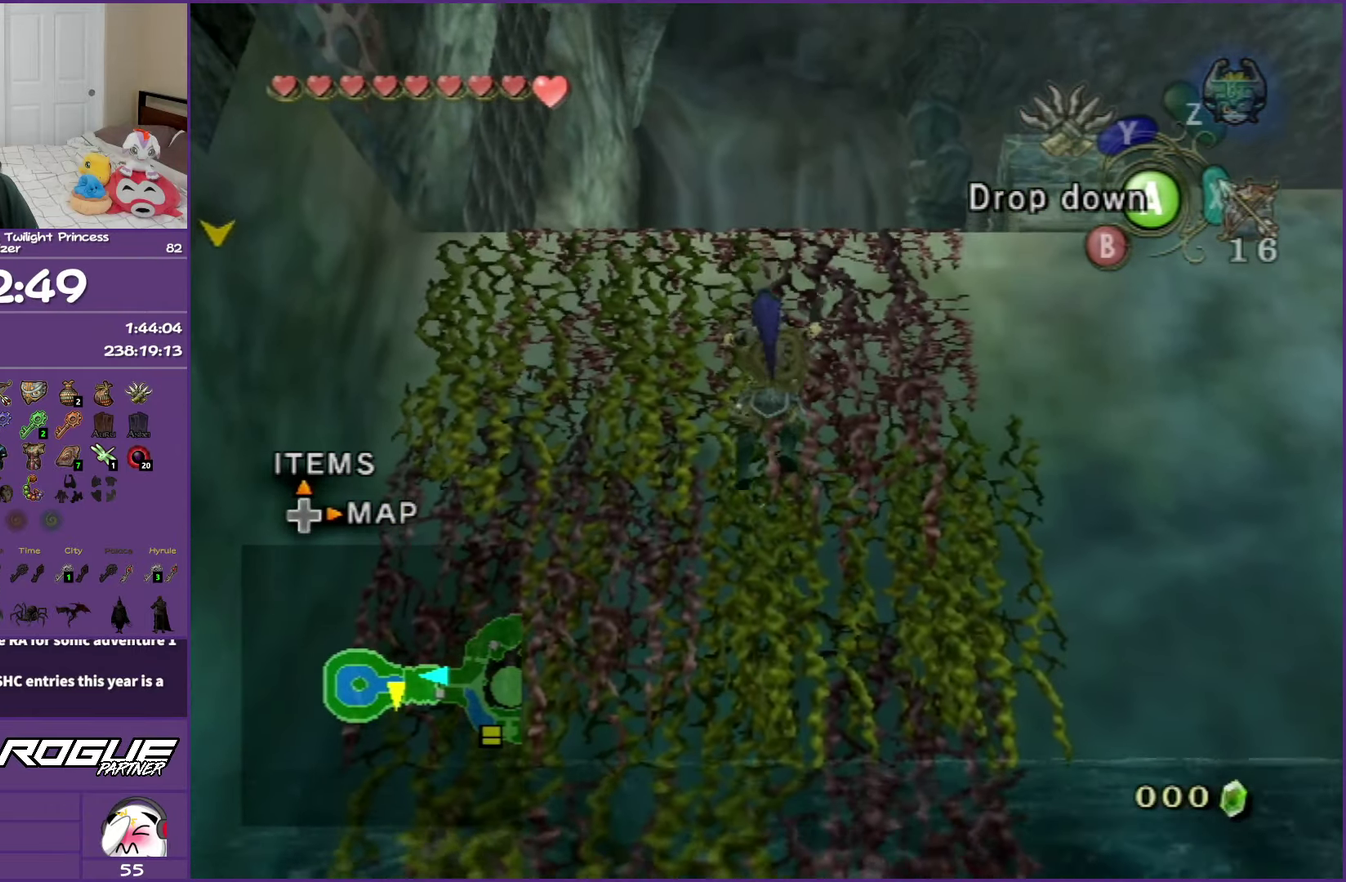
{"buttons": [], "left_stick": "up", "right_stick": "center", "events": []}
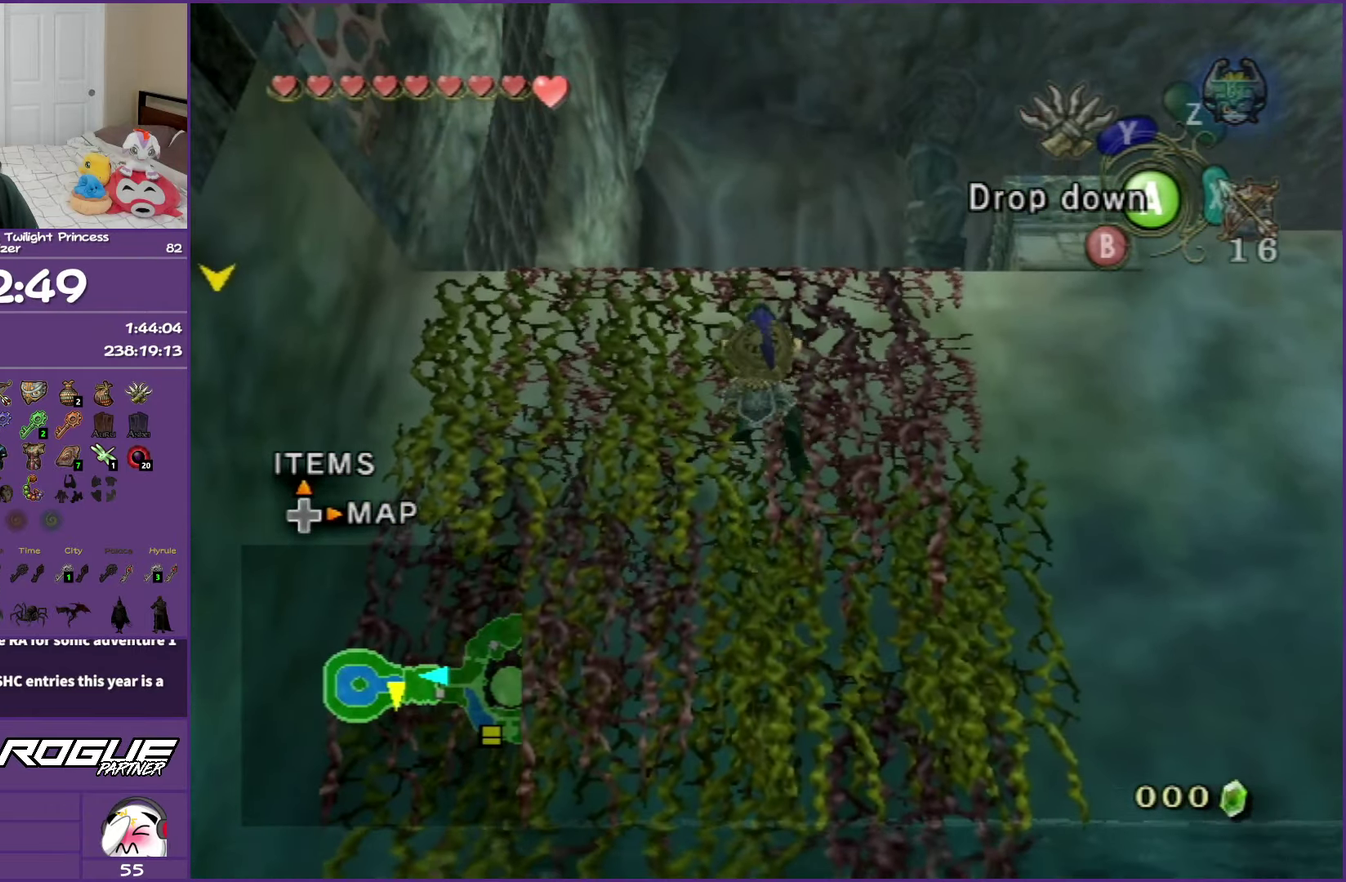
{"buttons": [], "left_stick": "up", "right_stick": "center", "events": []}
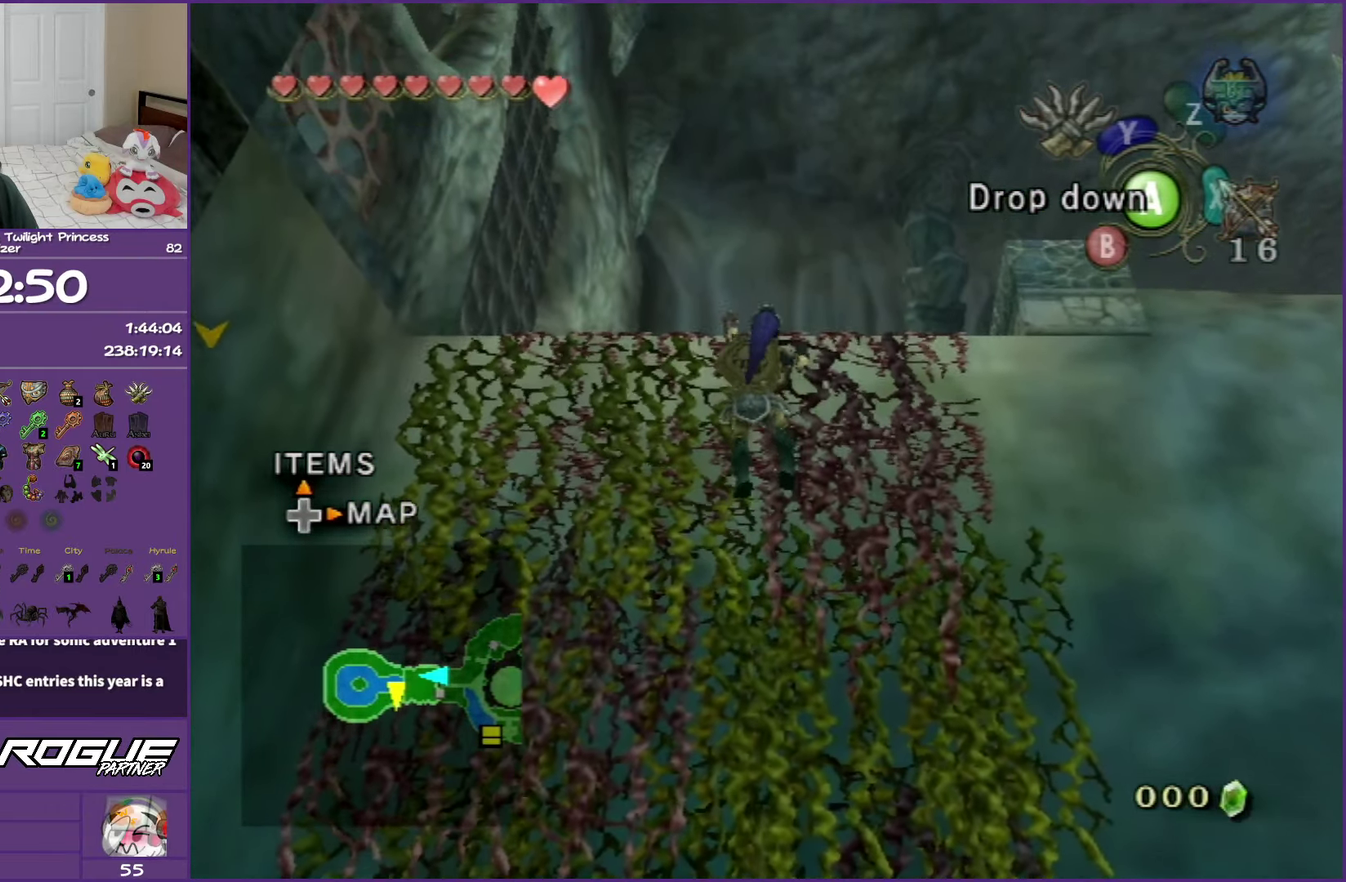
{"buttons": [], "left_stick": "up", "right_stick": "center", "events": []}
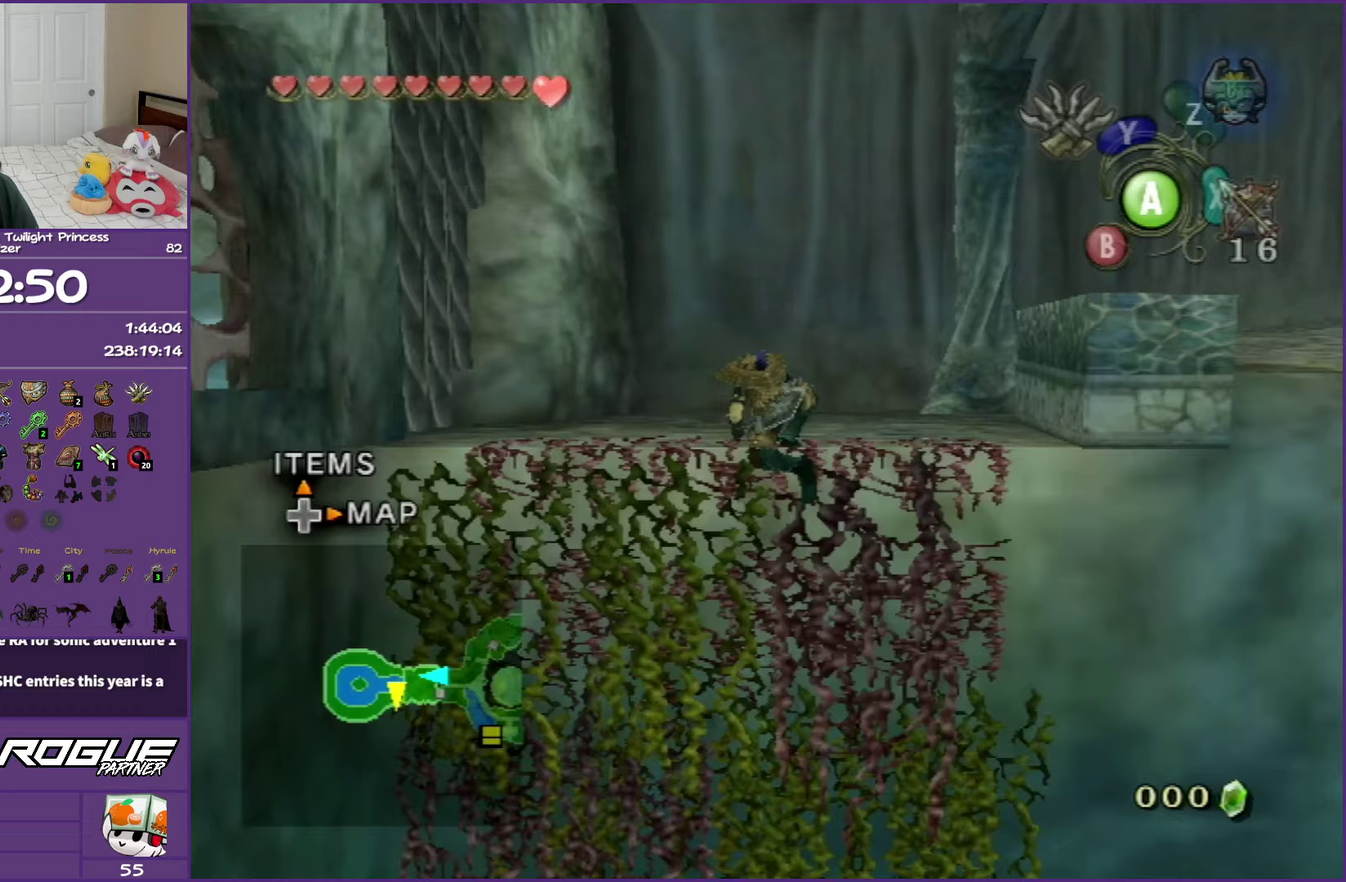
{"buttons": [], "left_stick": "up", "right_stick": "center", "events": [[150, "A", "down"], [283, "A", "up"], [367, "A", "down"], [500, "A", "up"]]}
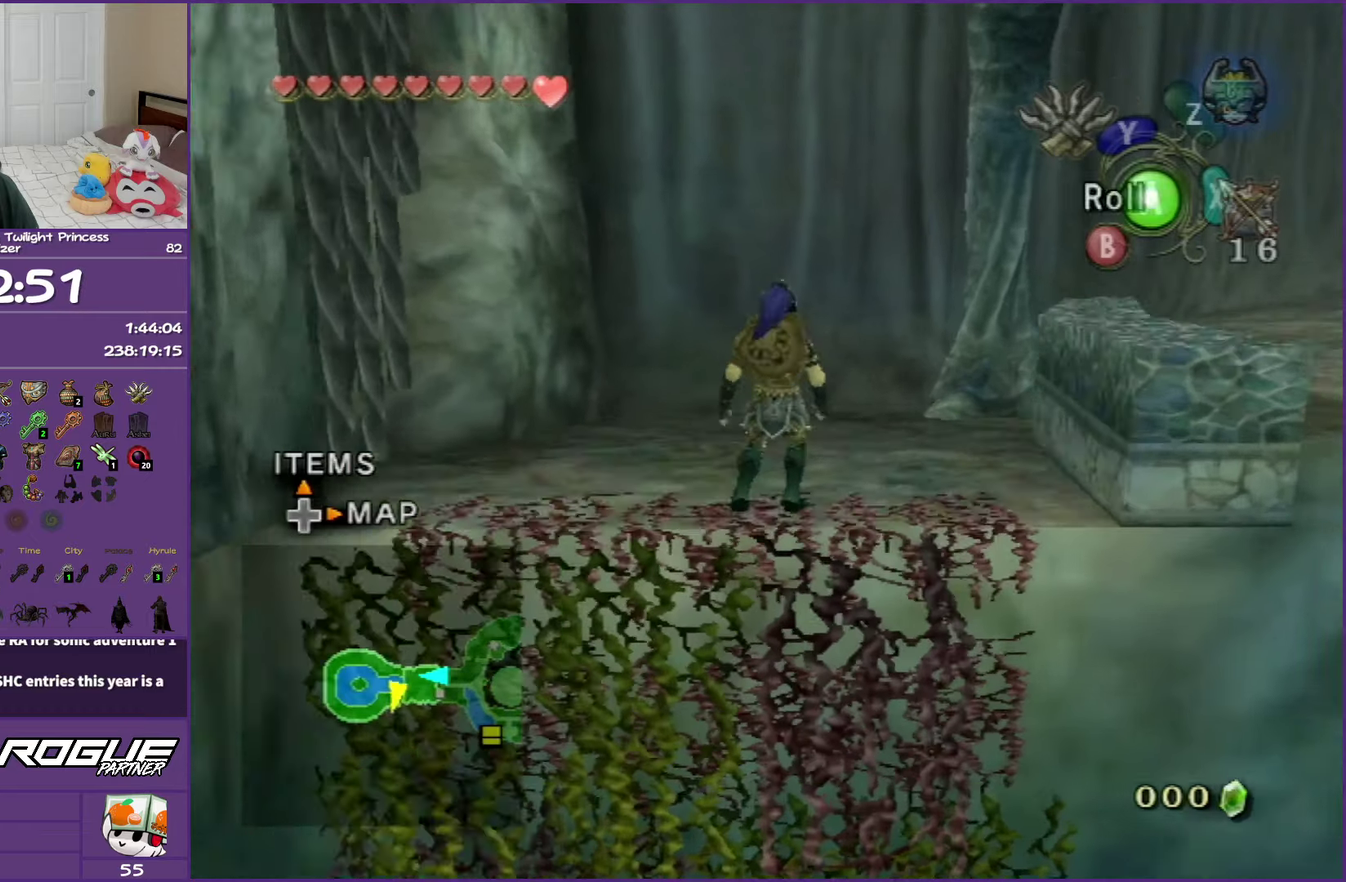
{"buttons": [], "left_stick": "right", "right_stick": "left", "events": [[83, "A", "down"], [117, "left_stick", "up-right"], [200, "A", "up"], [333, "left_stick", "right"], [450, "right_stick", "left"]]}
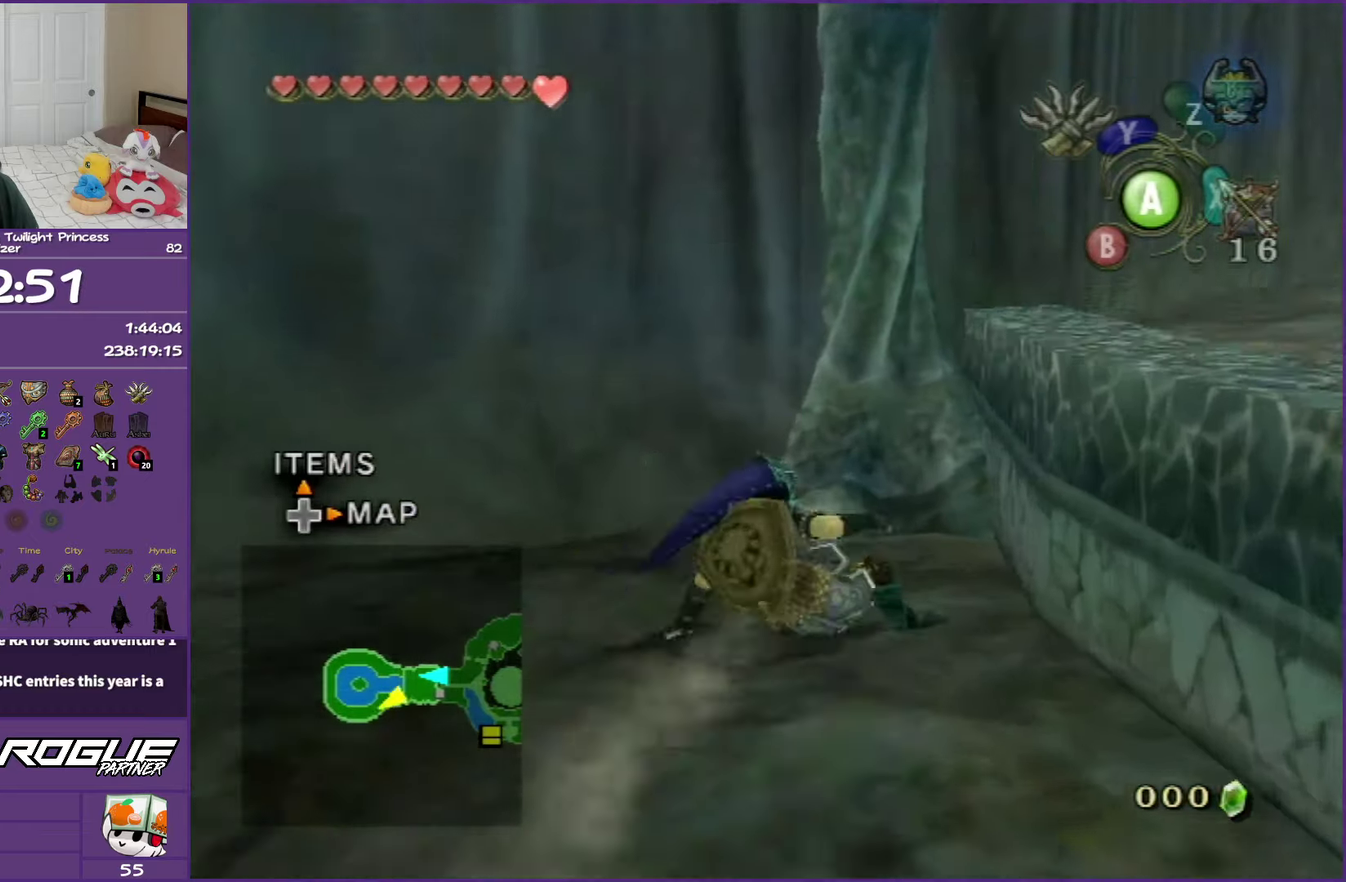
{"buttons": [], "left_stick": "up", "right_stick": "center", "events": [[167, "left_stick", "up-right"], [167, "right_stick", "center"], [317, "left_stick", "up"]]}
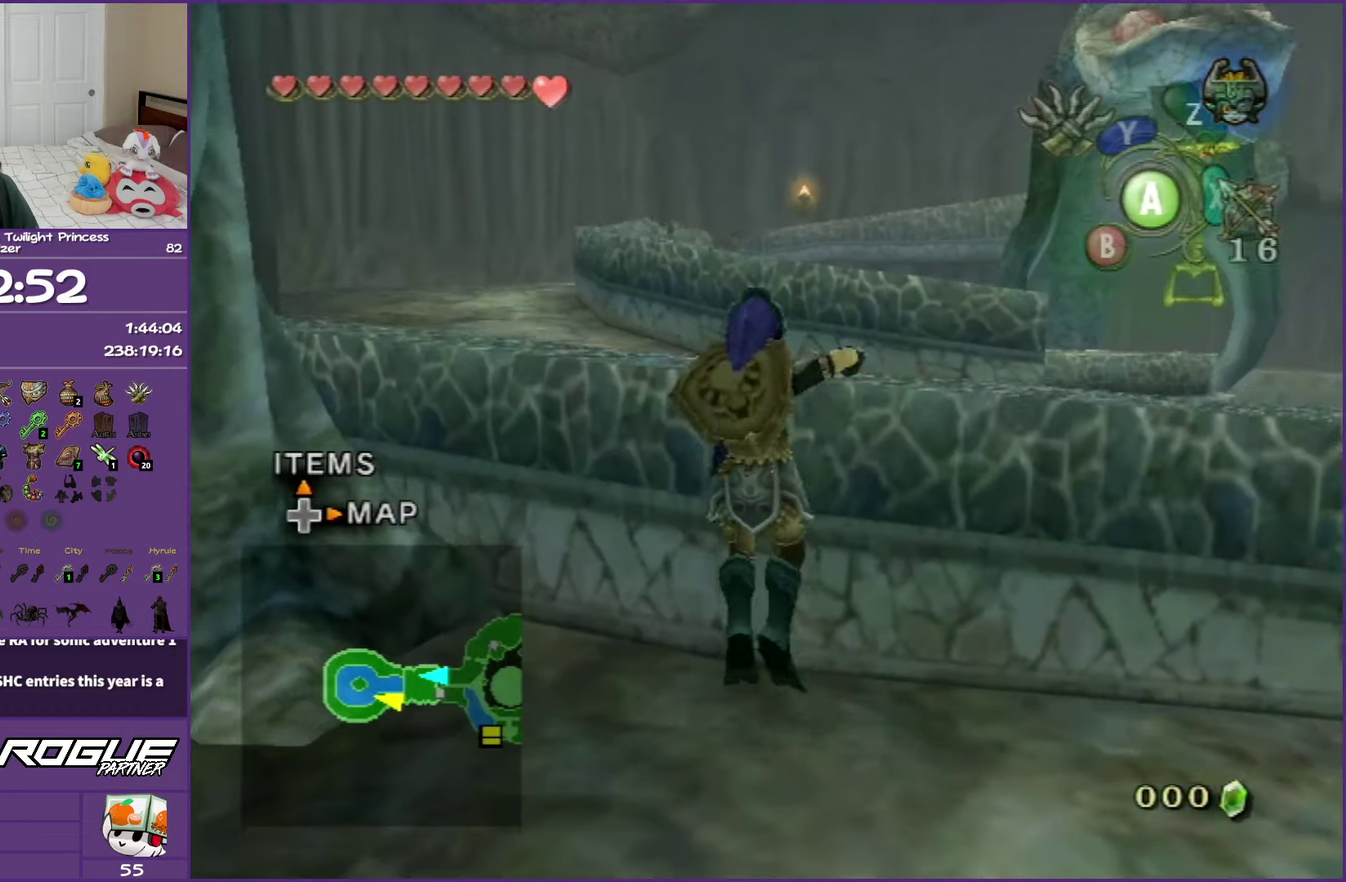
{"buttons": [], "left_stick": "up-left", "right_stick": "center", "events": [[500, "left_stick", "up-left"]]}
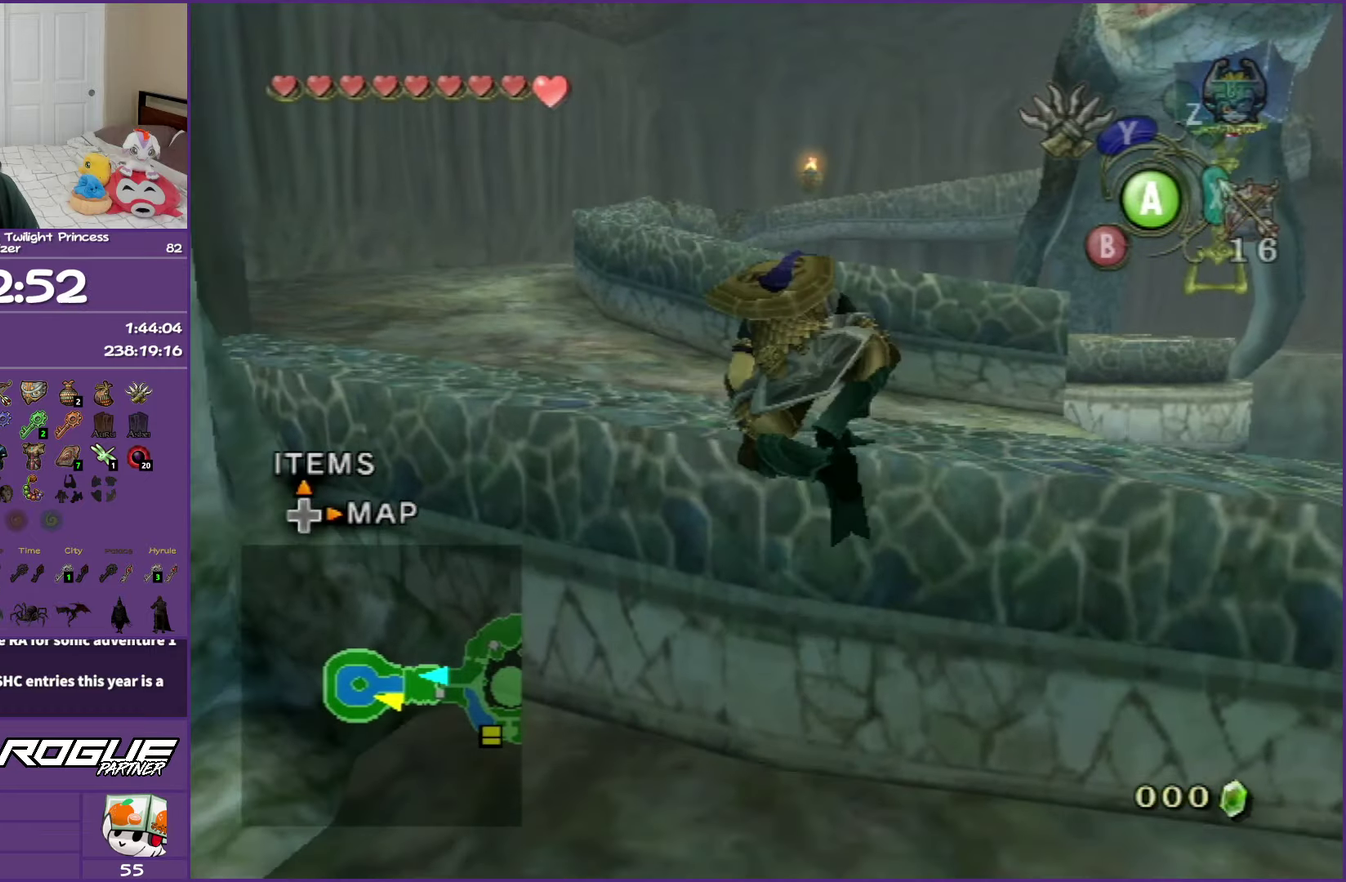
{"buttons": ["A"], "left_stick": "up-left", "right_stick": "center", "events": [[300, "A", "down"], [383, "A", "up"], [483, "A", "down"]]}
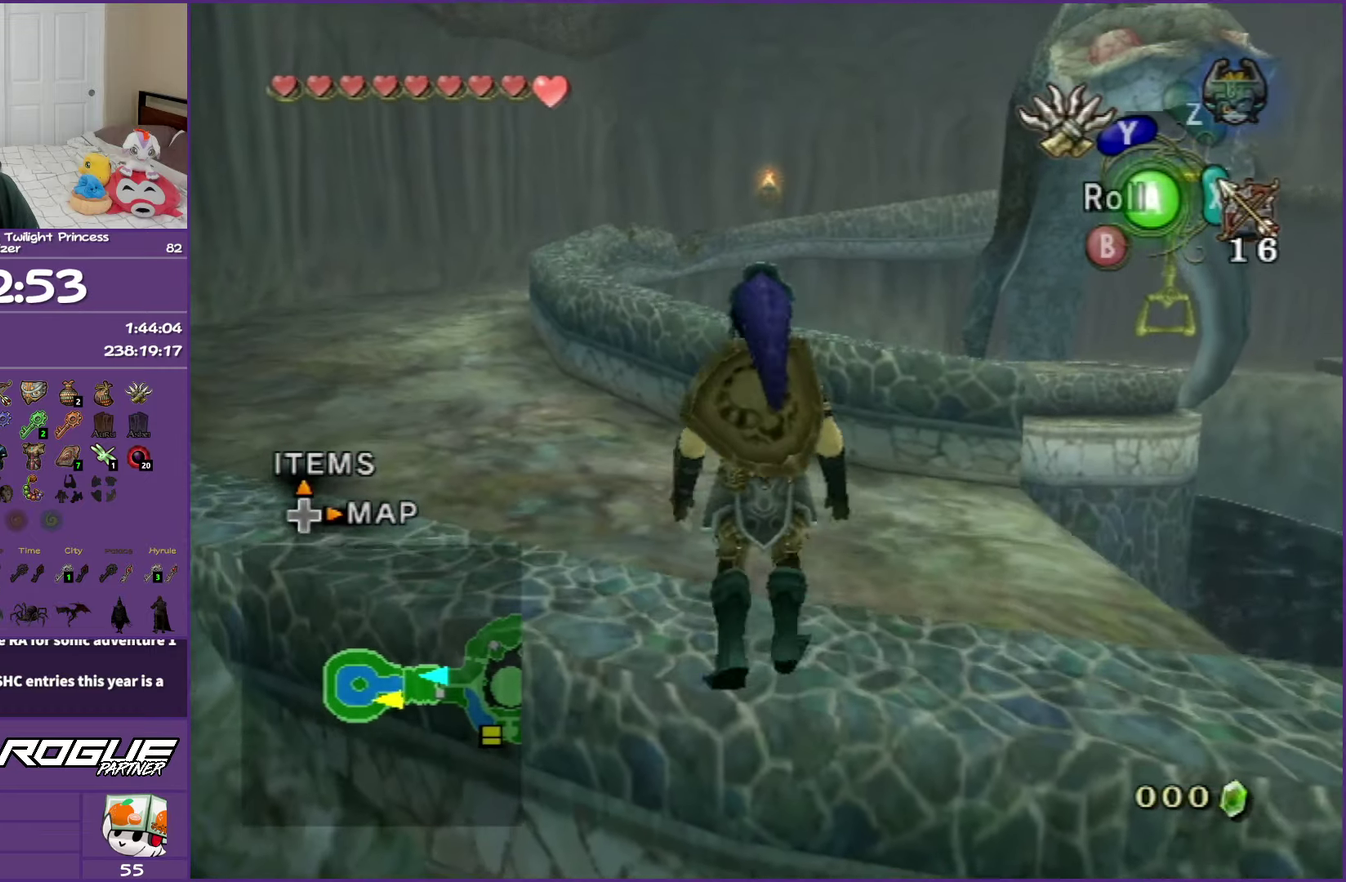
{"buttons": [], "left_stick": "up", "right_stick": "center", "events": [[83, "A", "up"], [167, "A", "down"], [283, "left_stick", "up"], [317, "A", "up"], [367, "A", "down"], [500, "A", "up"]]}
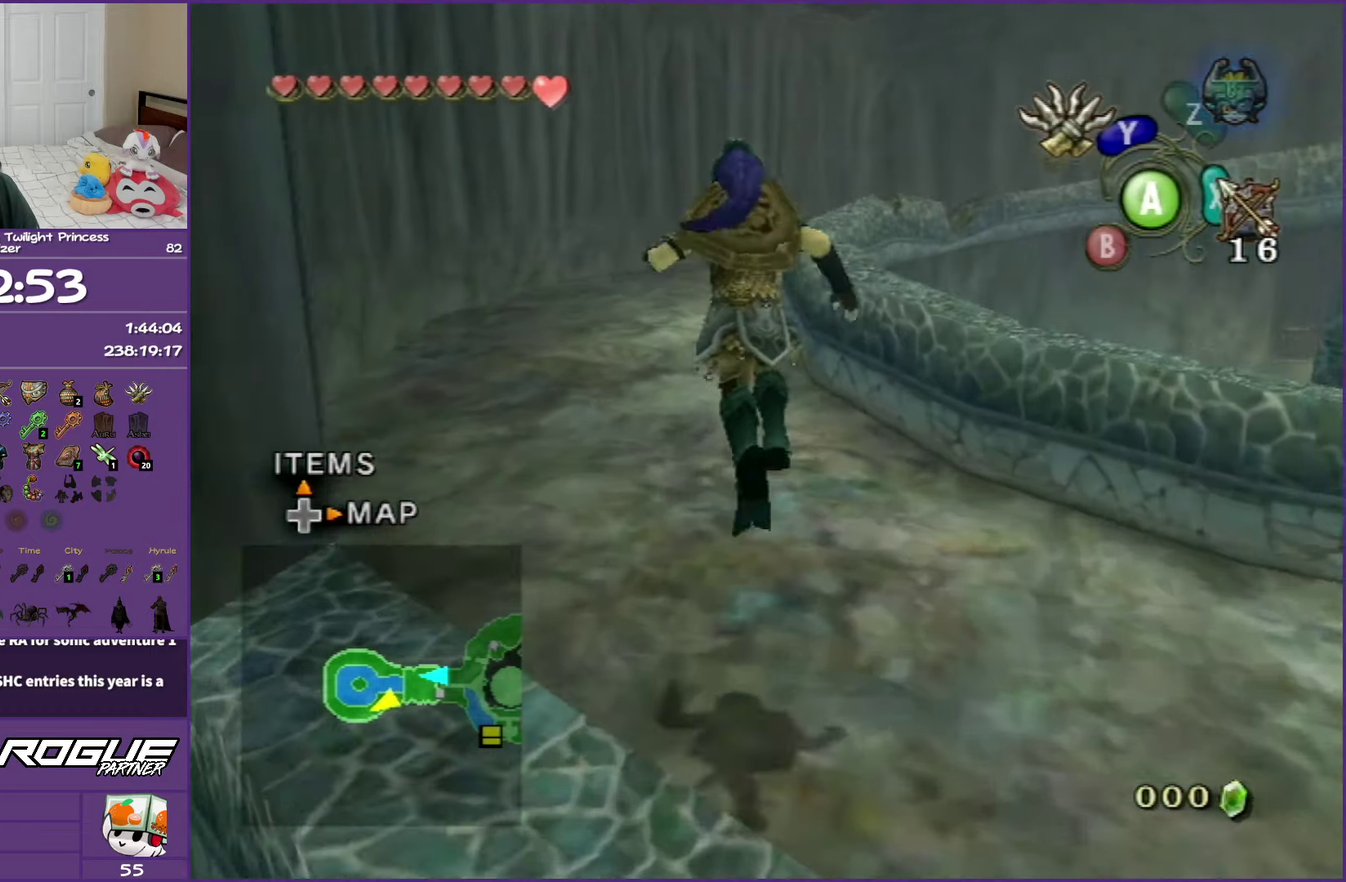
{"buttons": ["A"], "left_stick": "up", "right_stick": "center", "events": [[233, "A", "down"], [317, "A", "up"], [417, "A", "down"]]}
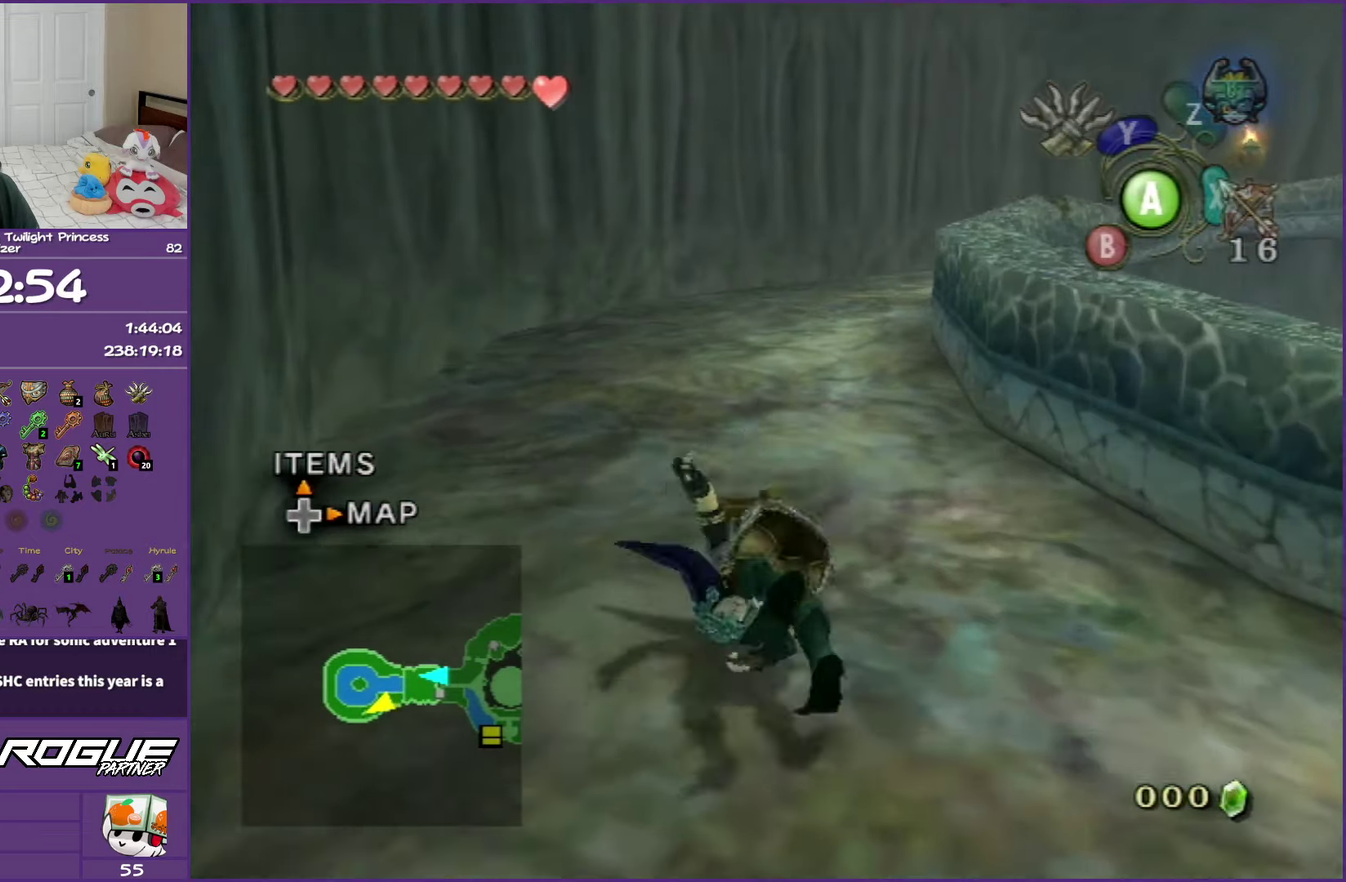
{"buttons": [], "left_stick": "up", "right_stick": "center", "events": [[33, "A", "up"], [100, "A", "down"], [250, "A", "up"]]}
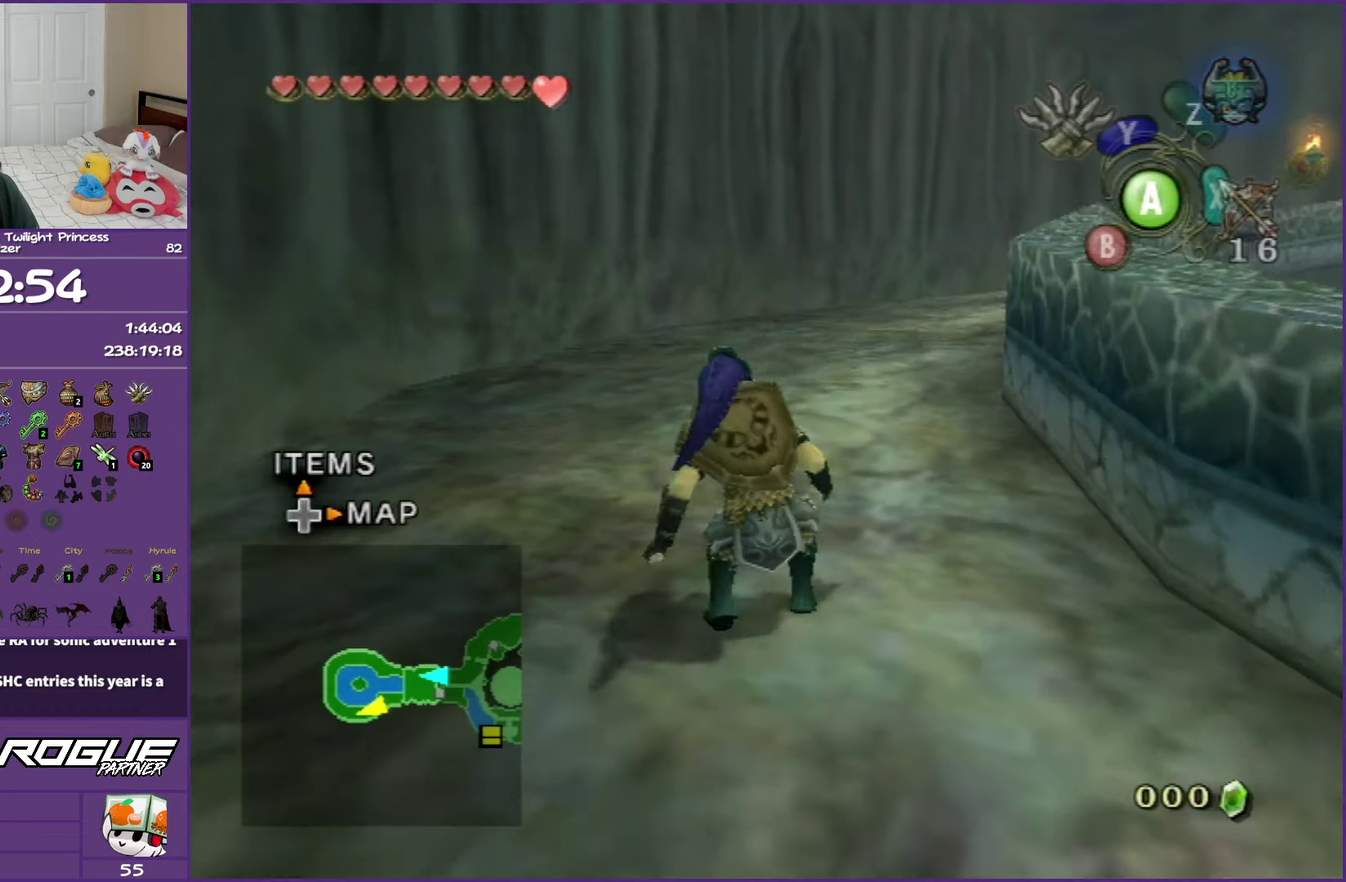
{"buttons": [], "left_stick": "up", "right_stick": "center", "events": [[67, "A", "down"], [183, "A", "up"], [283, "A", "down"], [400, "A", "up"]]}
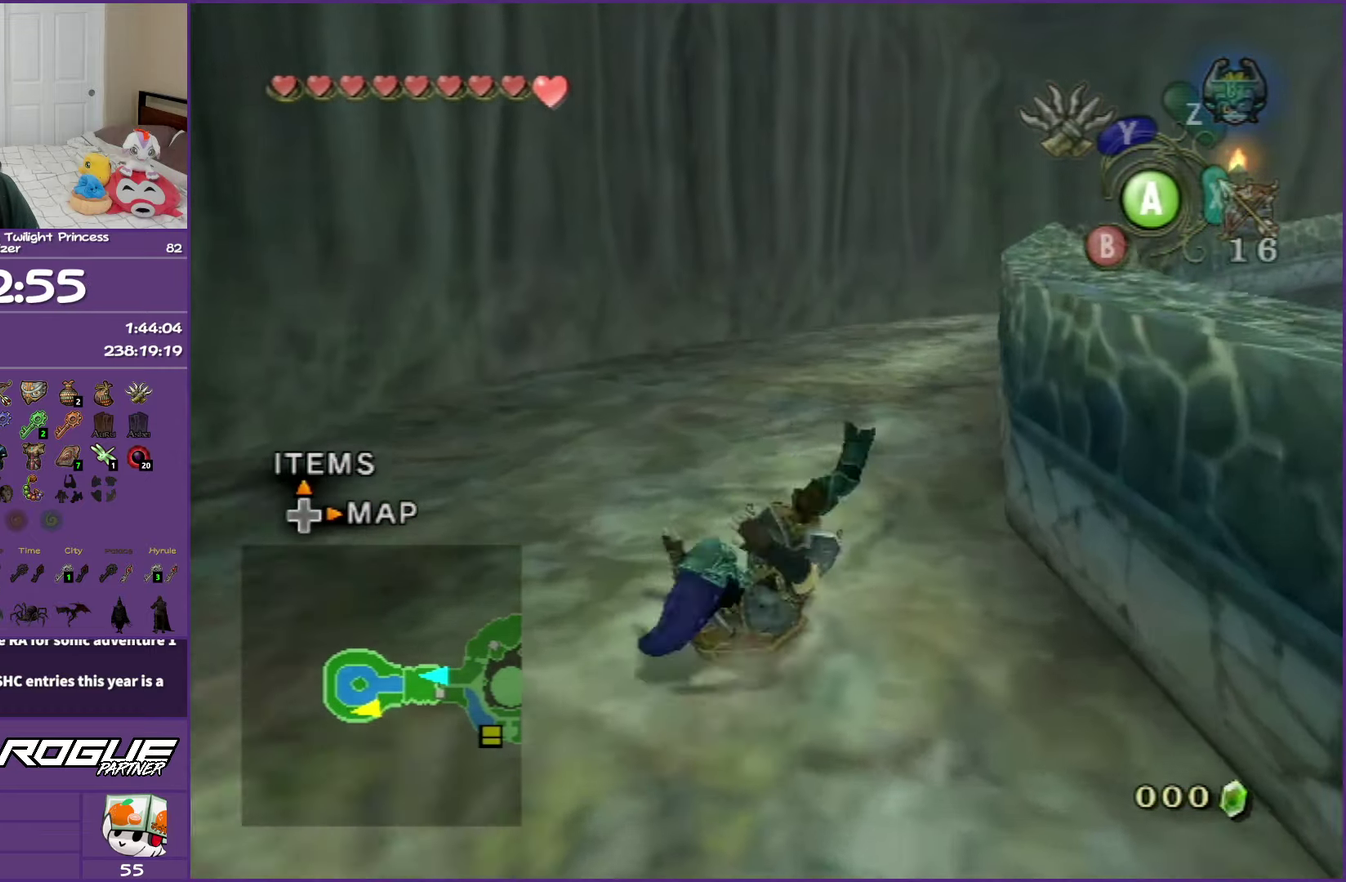
{"buttons": ["A"], "left_stick": "up", "right_stick": "center", "events": [[217, "A", "down"], [333, "A", "up"], [400, "A", "down"]]}
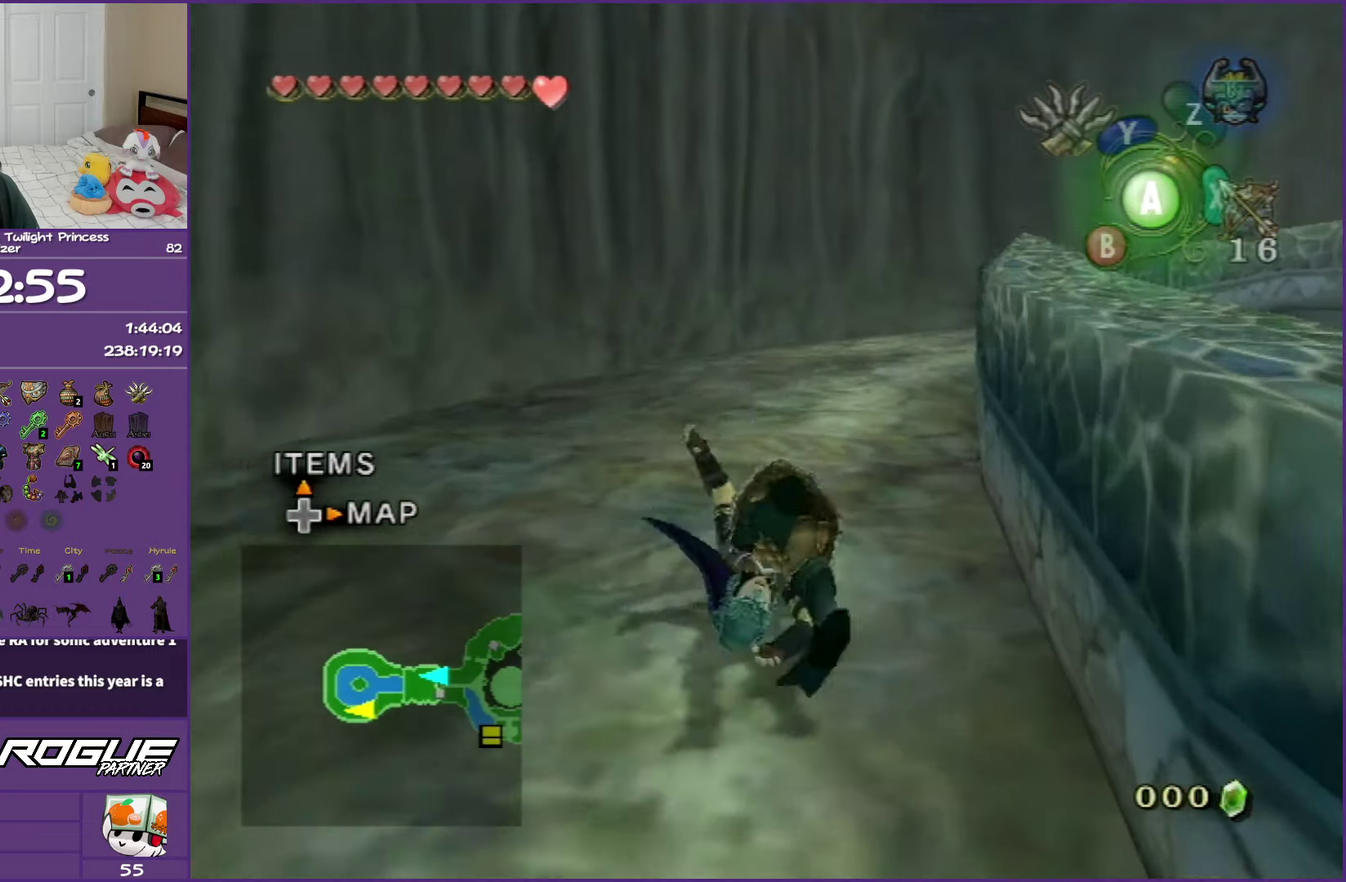
{"buttons": [], "left_stick": "up", "right_stick": "center", "events": [[17, "A", "up"], [83, "A", "down"], [233, "A", "up"]]}
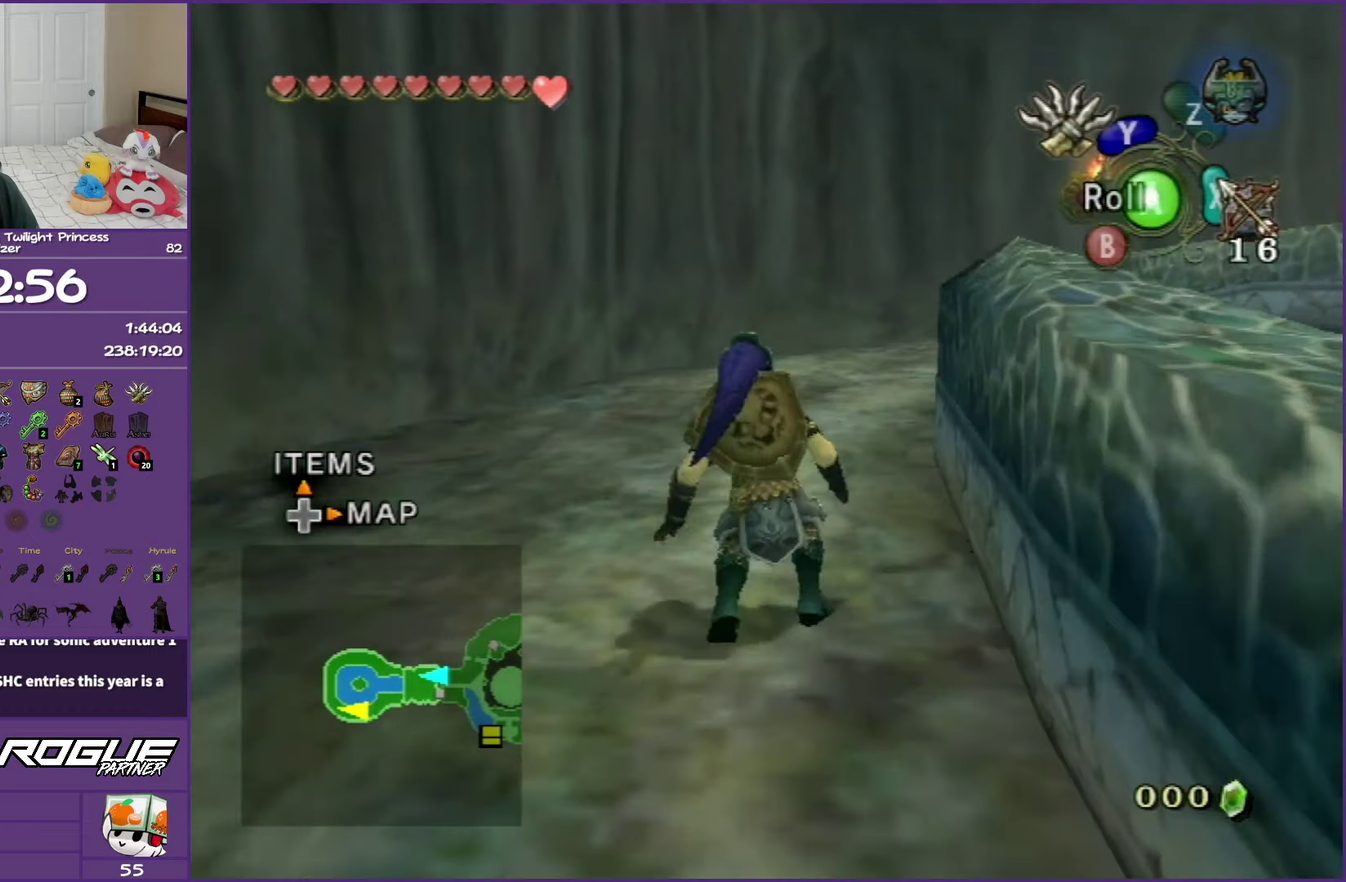
{"buttons": [], "left_stick": "up", "right_stick": "center", "events": [[17, "A", "down"], [67, "A", "up"], [150, "A", "down"], [317, "A", "up"]]}